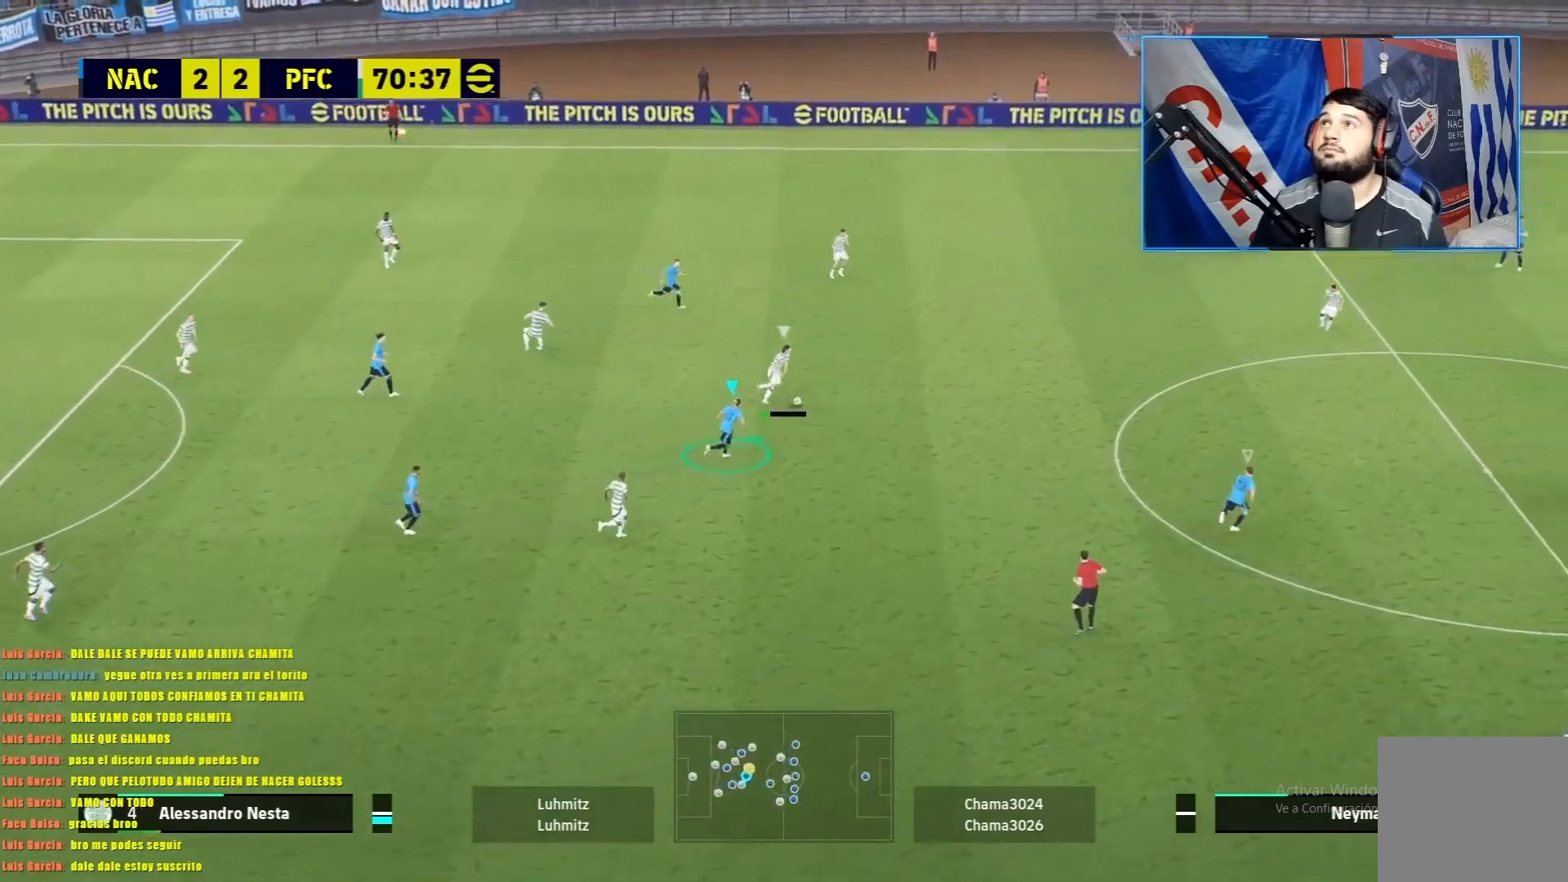
Gameplay with a controller (PlayStation layout); each line is a JSON object with the inputs held at the frame after it. "events" lists button and stick changes between this image and that frame as [ms after this image, input, new state], when the widget could be followed in between. Not read: right_stick.
{"buttons": ["CROSS", "L1", "R1"], "left_stick": "up-right", "events": []}
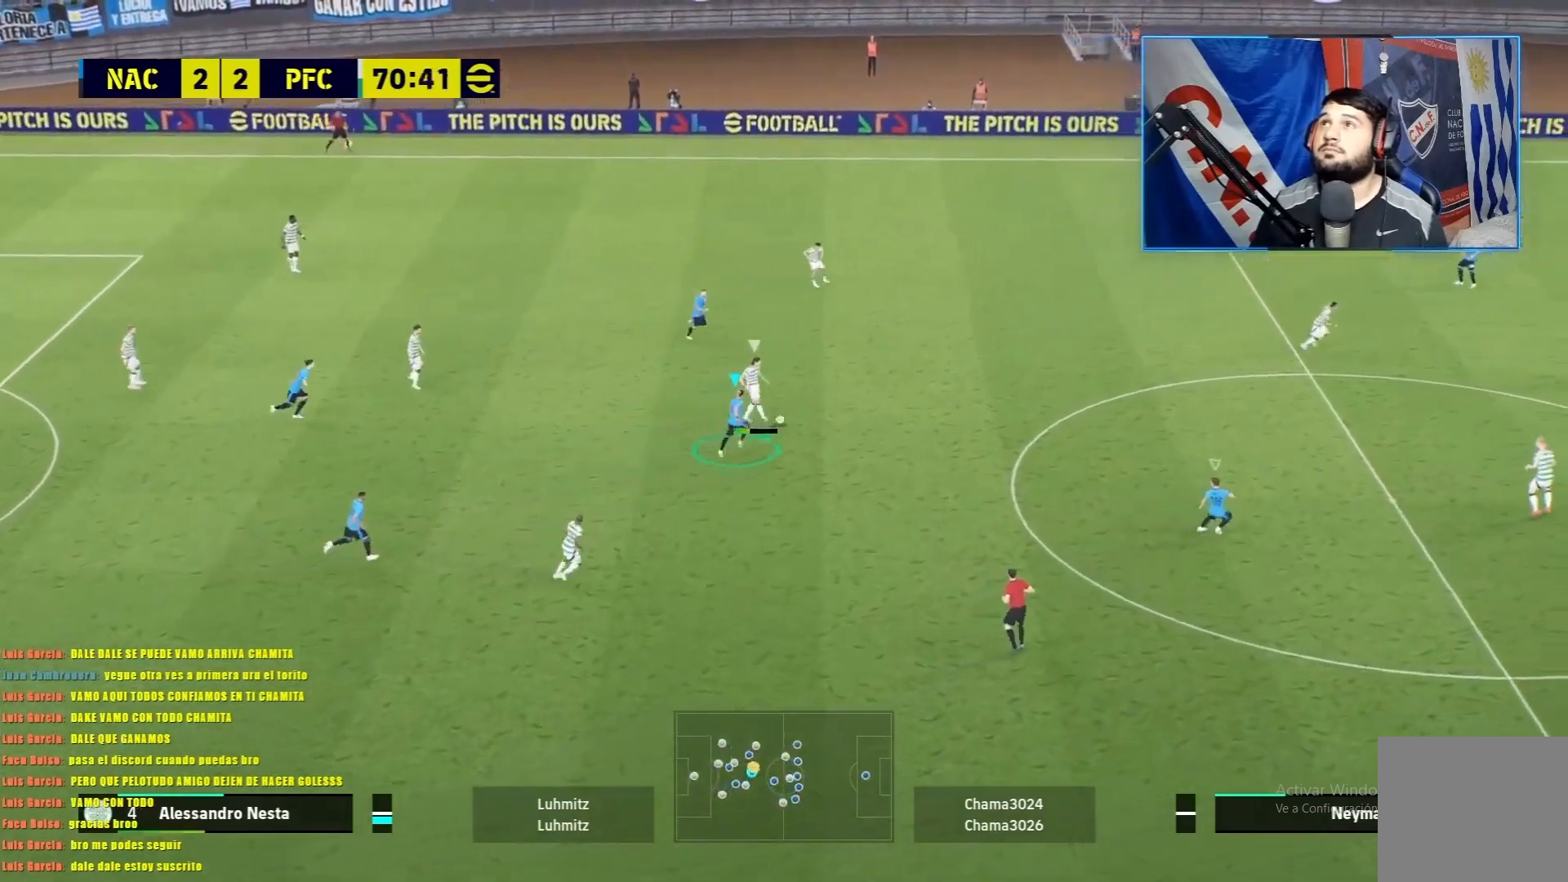
{"buttons": ["CROSS", "L1", "R1"], "left_stick": "left", "events": [[133, "left_stick", "up-left"], [500, "left_stick", "left"]]}
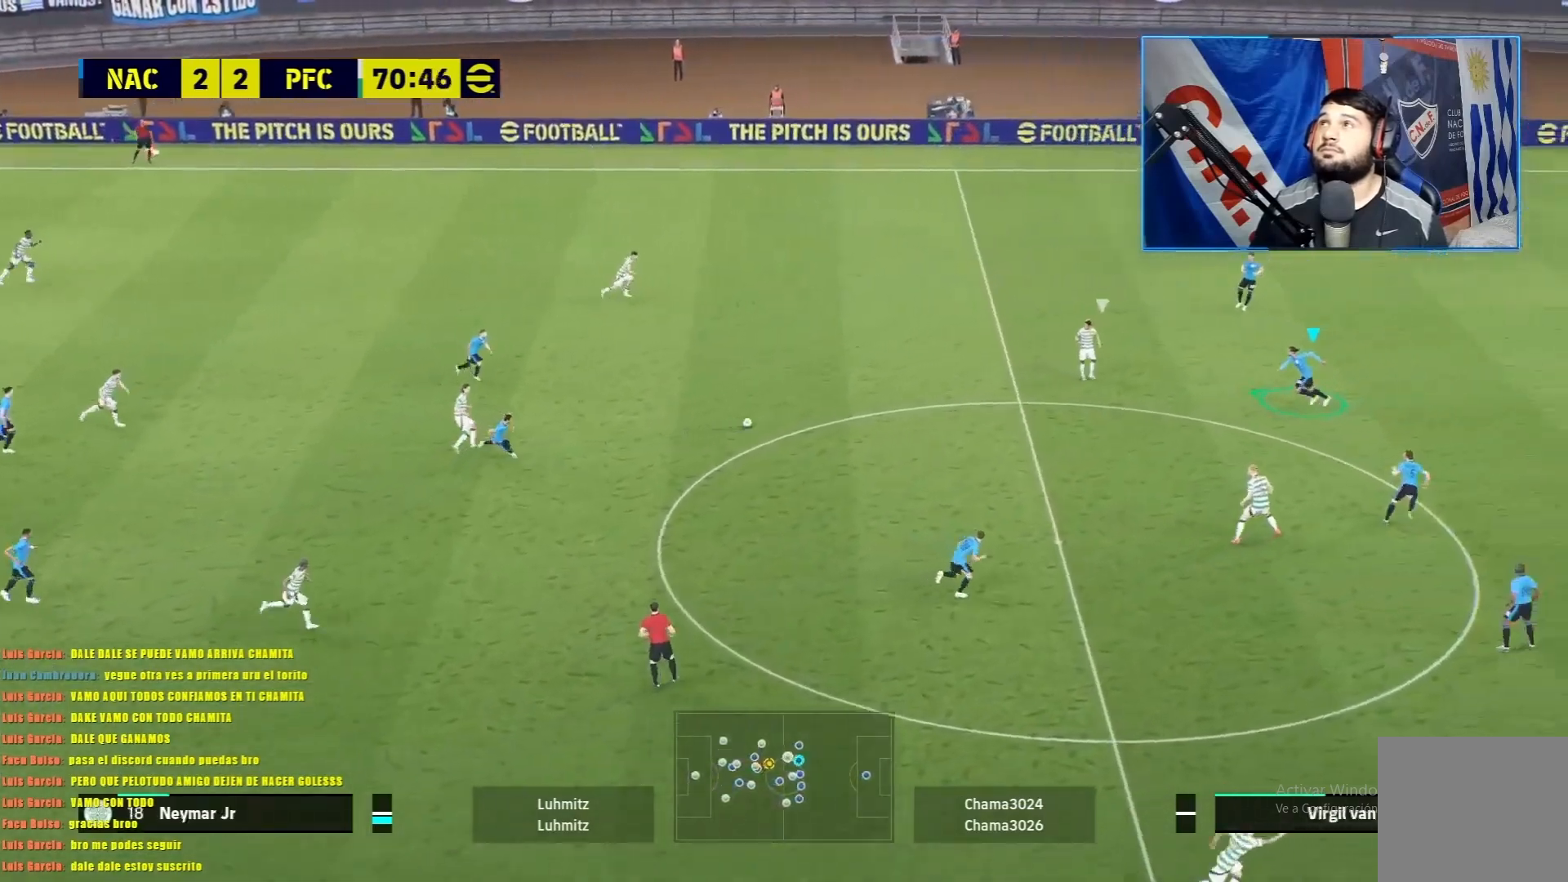
{"buttons": ["CROSS", "L1", "R1"], "left_stick": "left", "events": []}
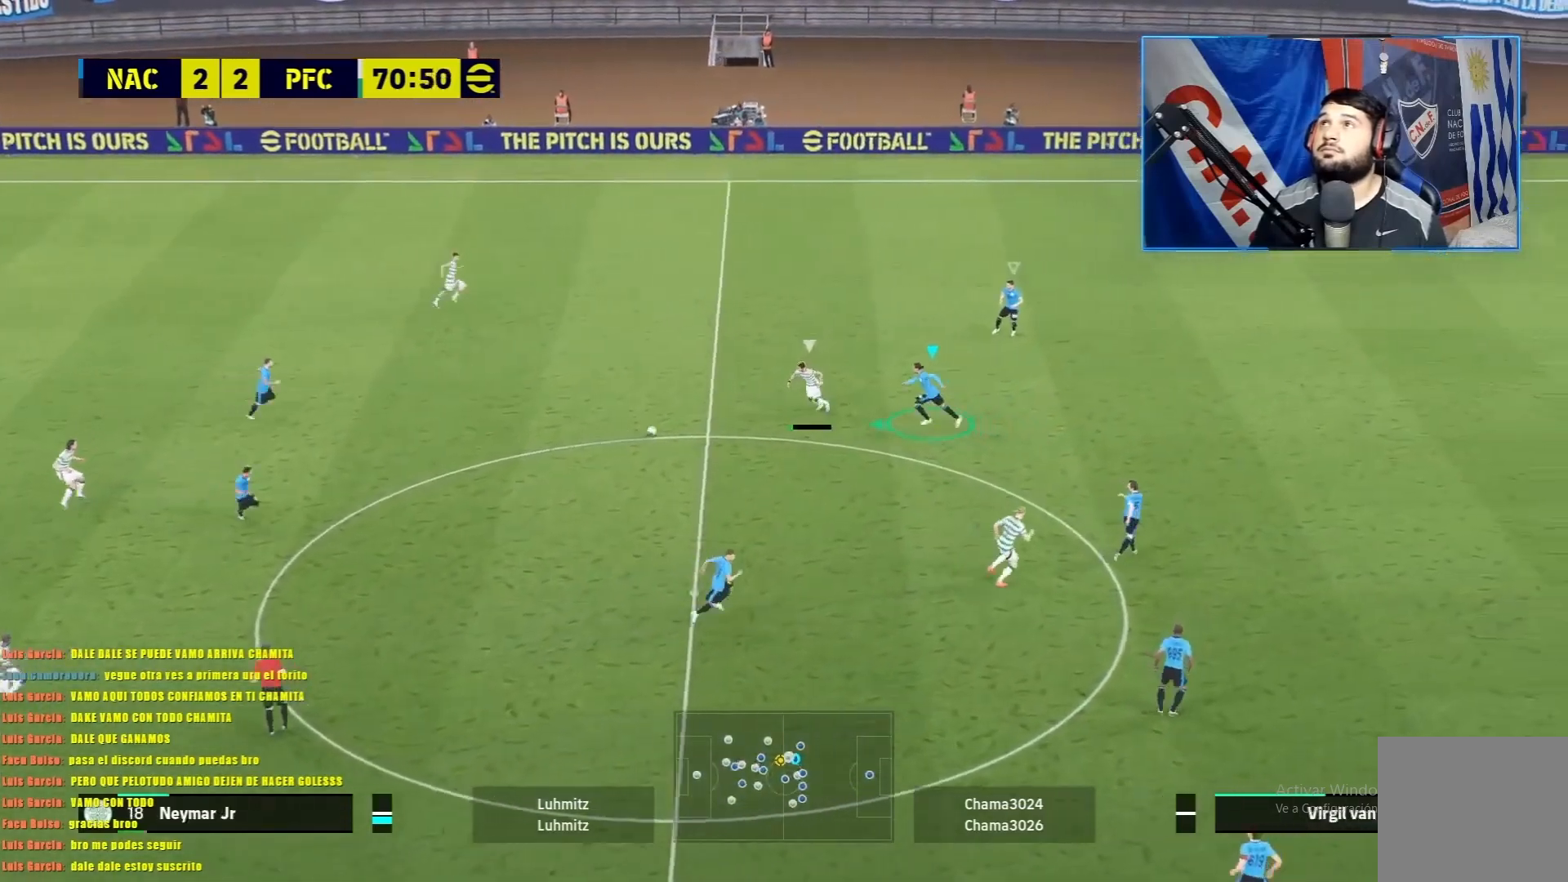
{"buttons": ["CROSS", "L1", "R1"], "left_stick": "left", "events": []}
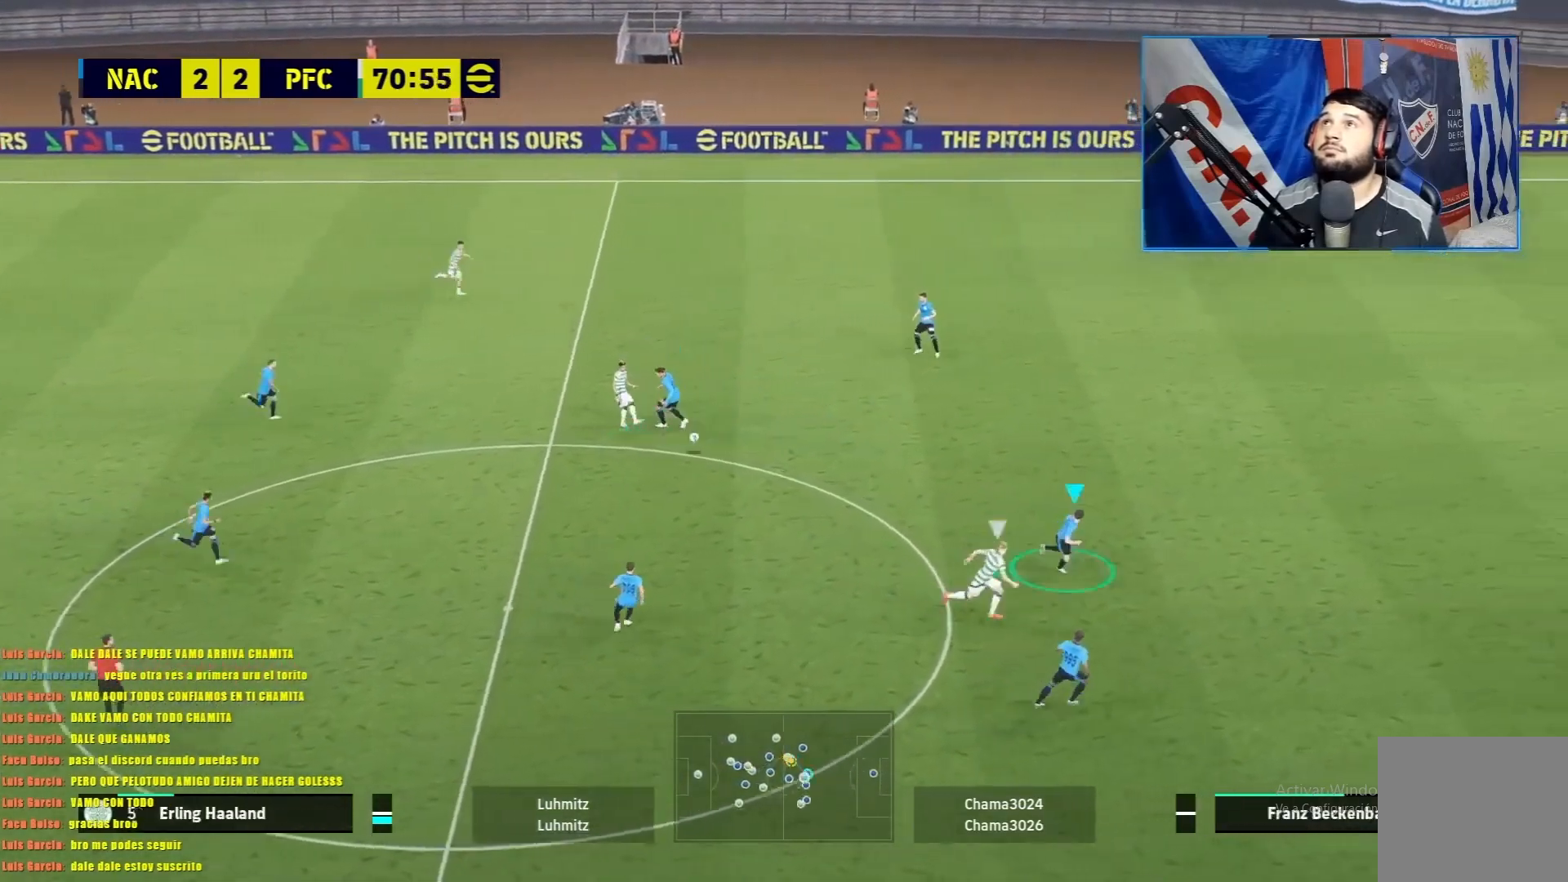
{"buttons": ["CROSS", "L1", "R1"], "left_stick": "left", "events": []}
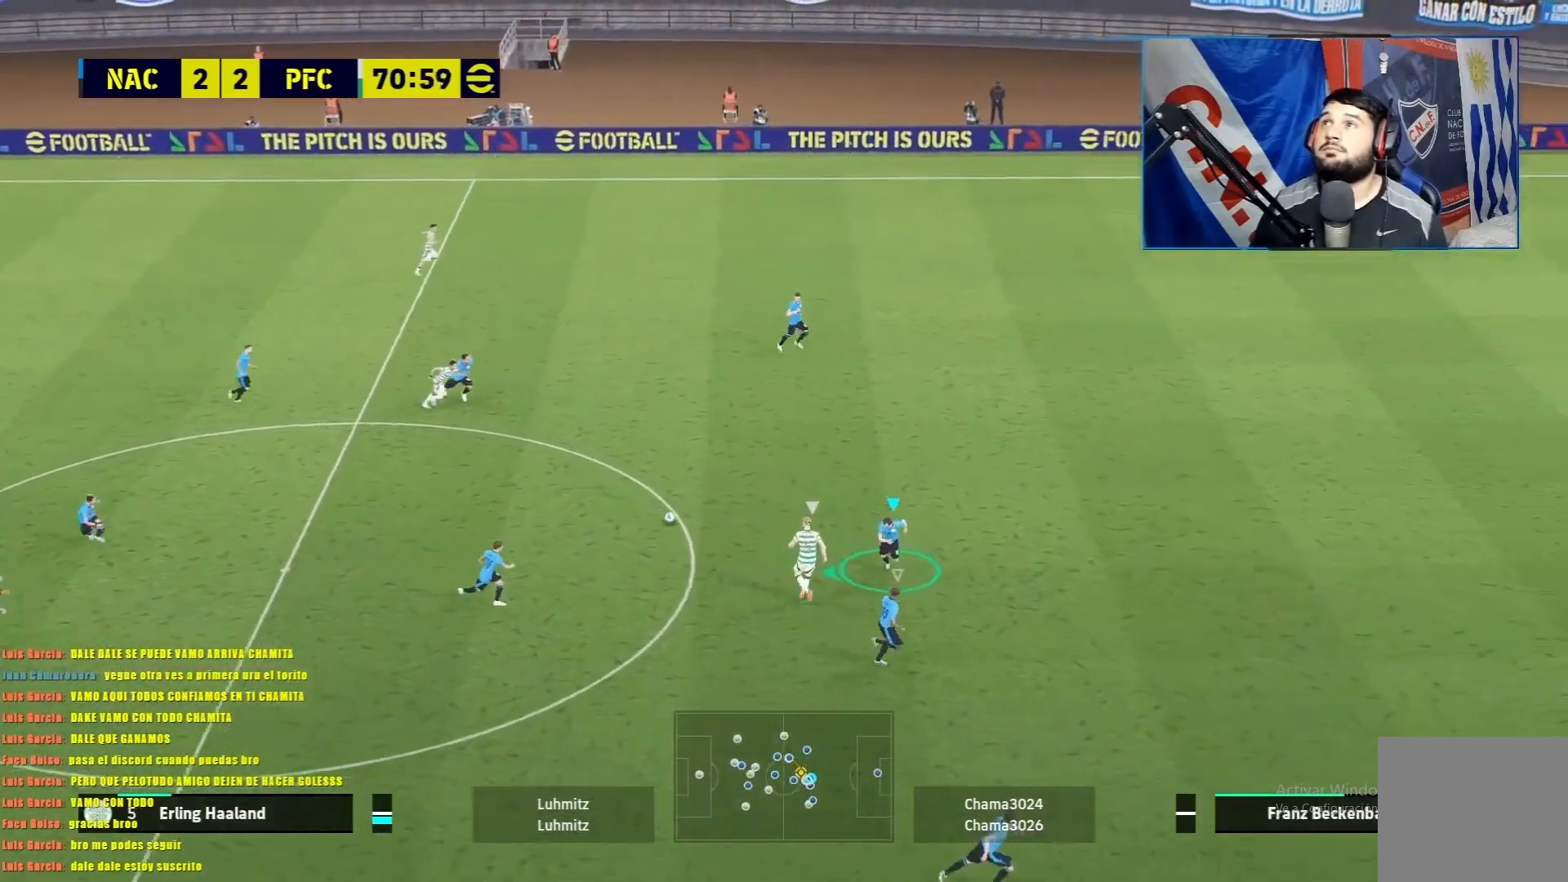
{"buttons": ["CROSS", "L1", "R1"], "left_stick": "left", "events": []}
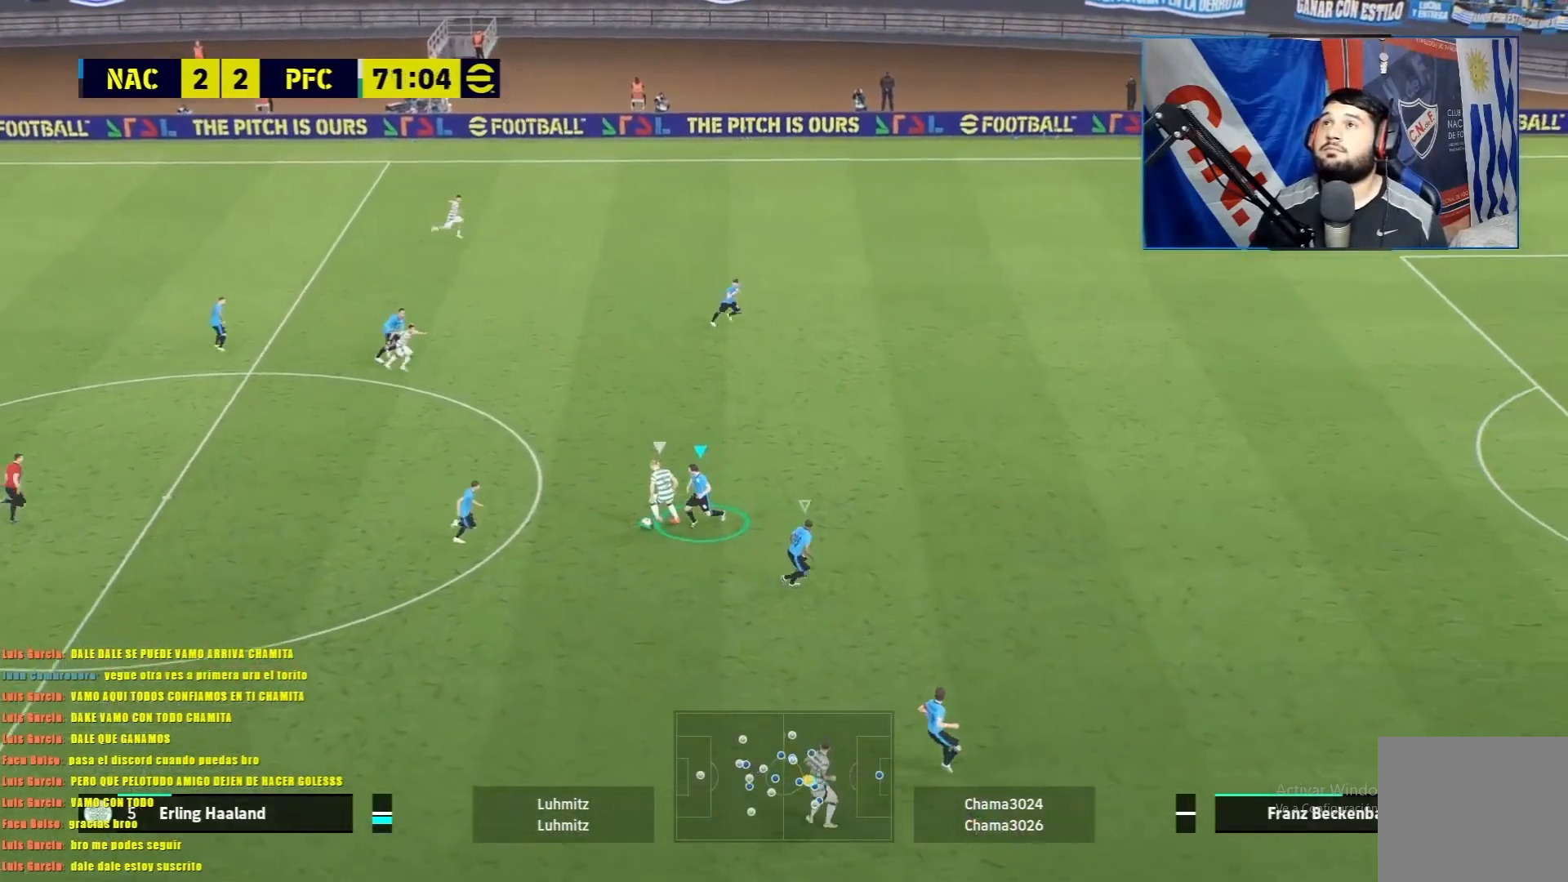
{"buttons": ["CROSS", "L1", "R1"], "left_stick": "down-left", "events": [[317, "left_stick", "down-left"]]}
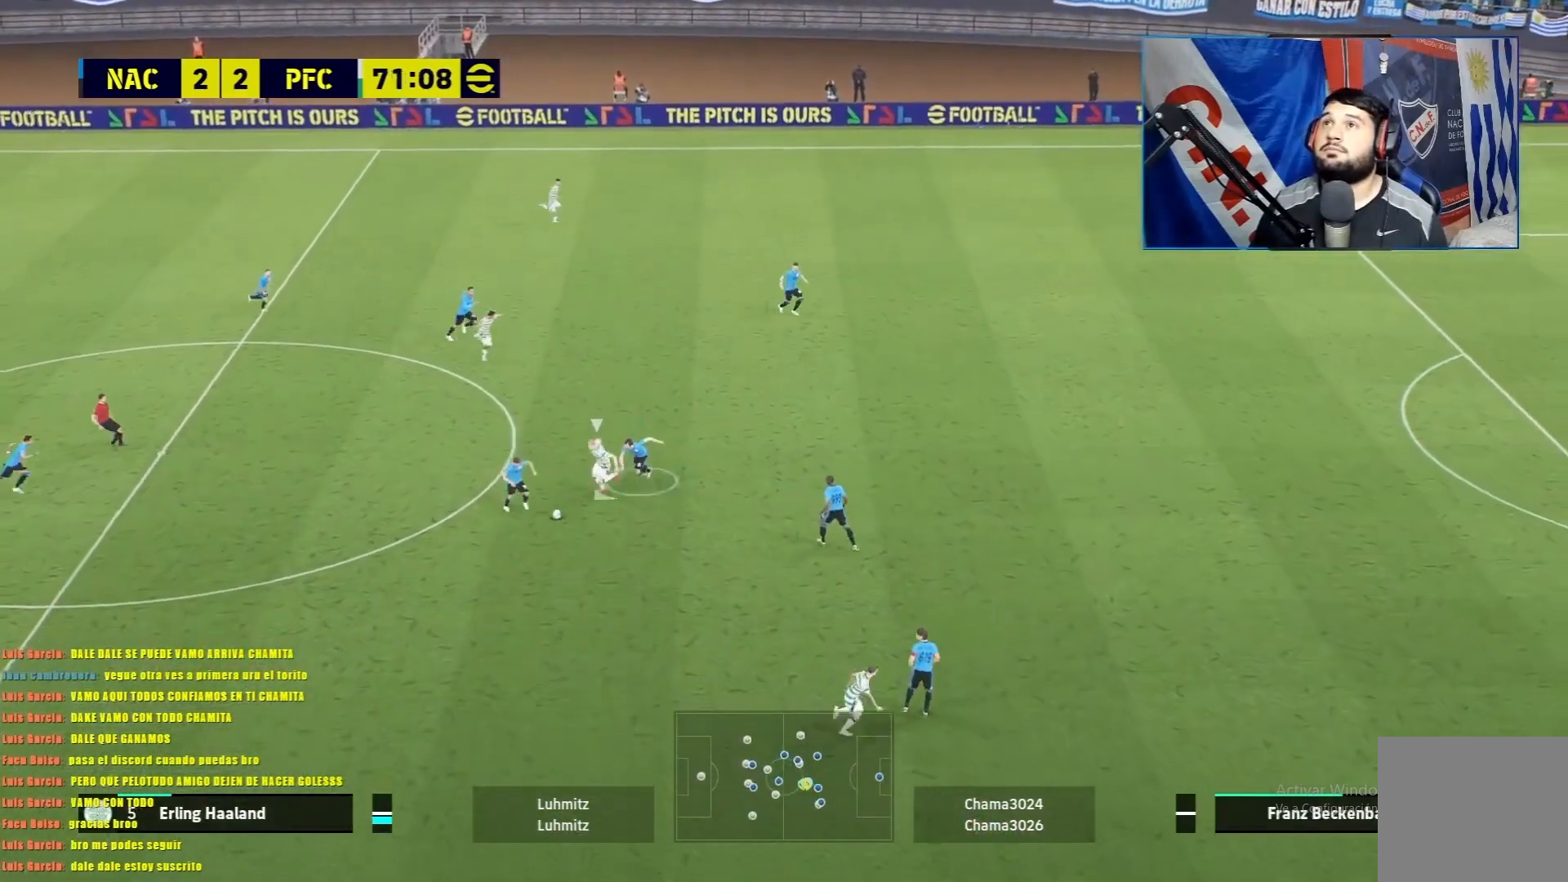
{"buttons": ["L1", "R1"], "left_stick": "left", "events": [[417, "CROSS", "up"], [433, "left_stick", "left"]]}
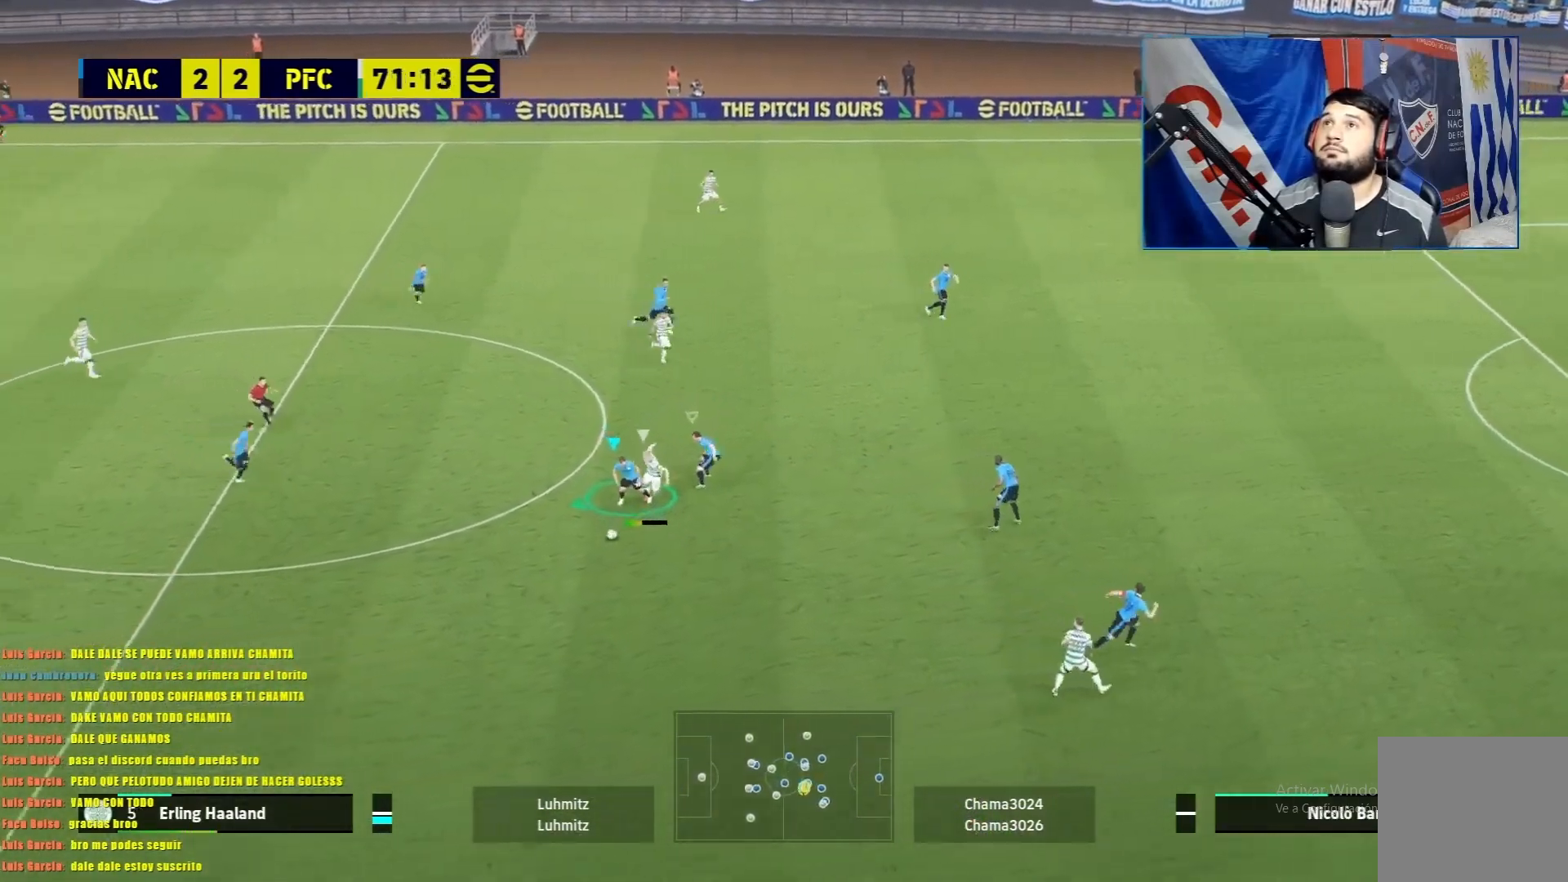
{"buttons": ["R1"], "left_stick": "down-left", "events": [[17, "L1", "up"], [384, "left_stick", "down-left"]]}
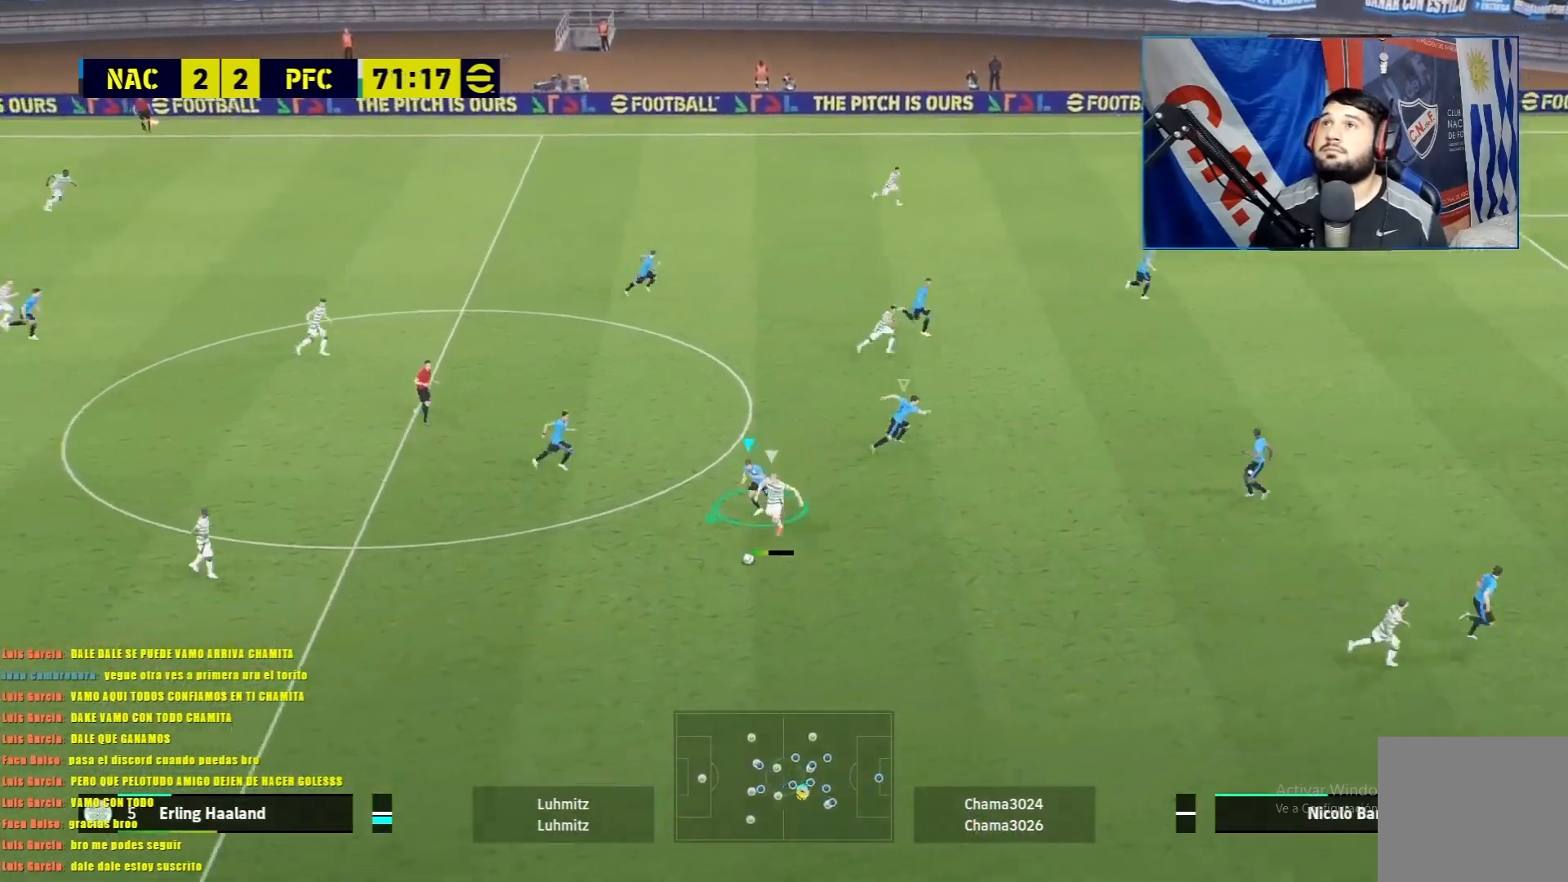
{"buttons": ["CROSS", "L1", "R1"], "left_stick": "down-right", "events": [[116, "L1", "down"], [166, "CROSS", "down"], [216, "left_stick", "down"], [433, "left_stick", "down-right"]]}
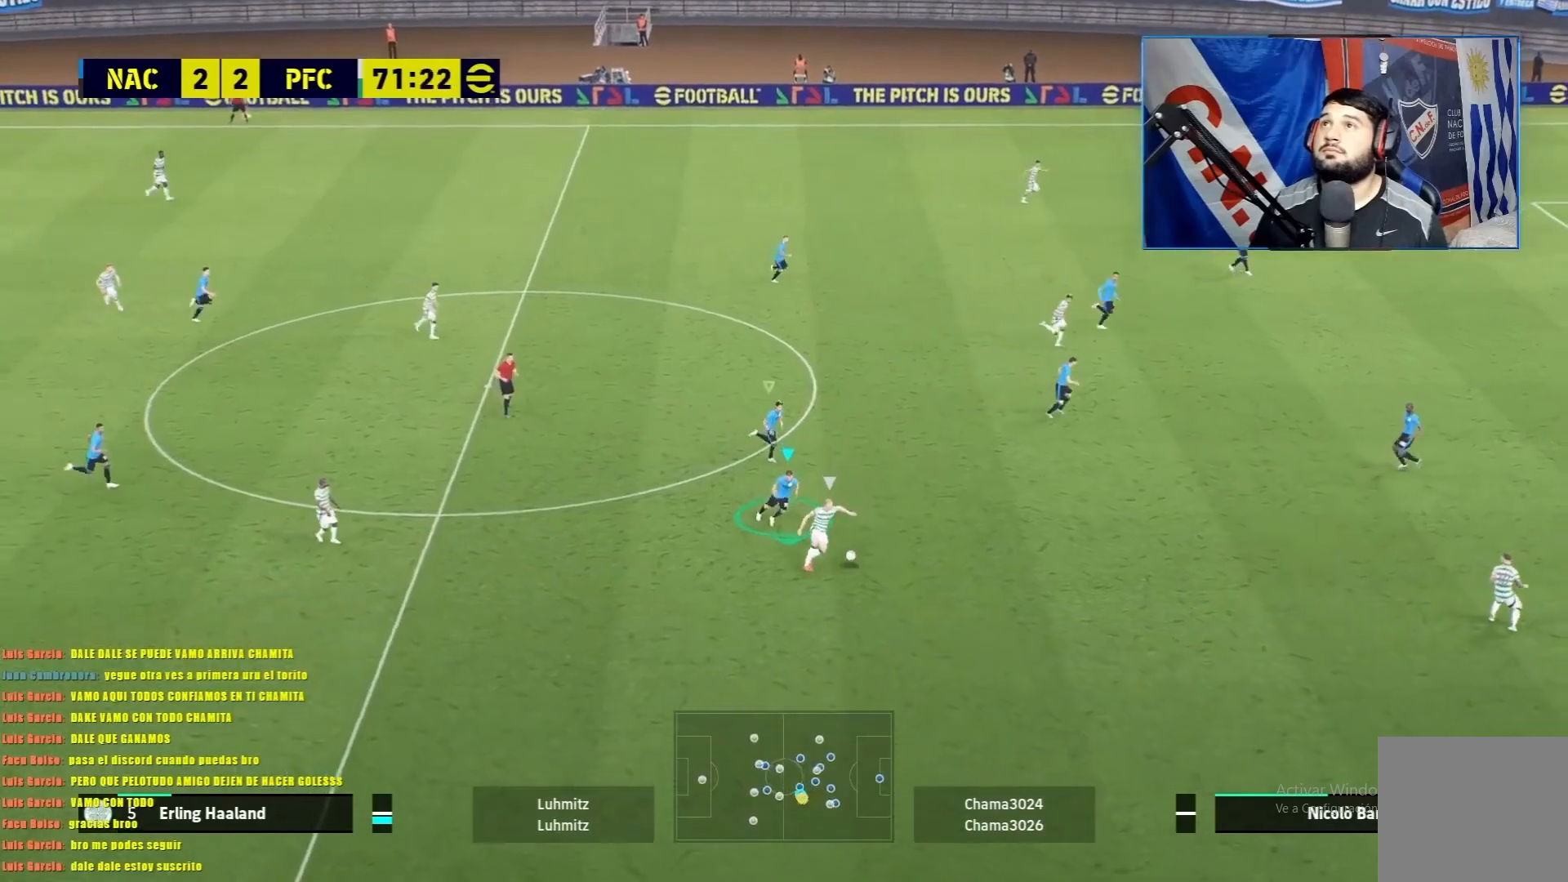
{"buttons": ["CROSS", "L1", "R1"], "left_stick": "down", "events": [[67, "left_stick", "center"], [267, "left_stick", "down-left"], [367, "left_stick", "down"]]}
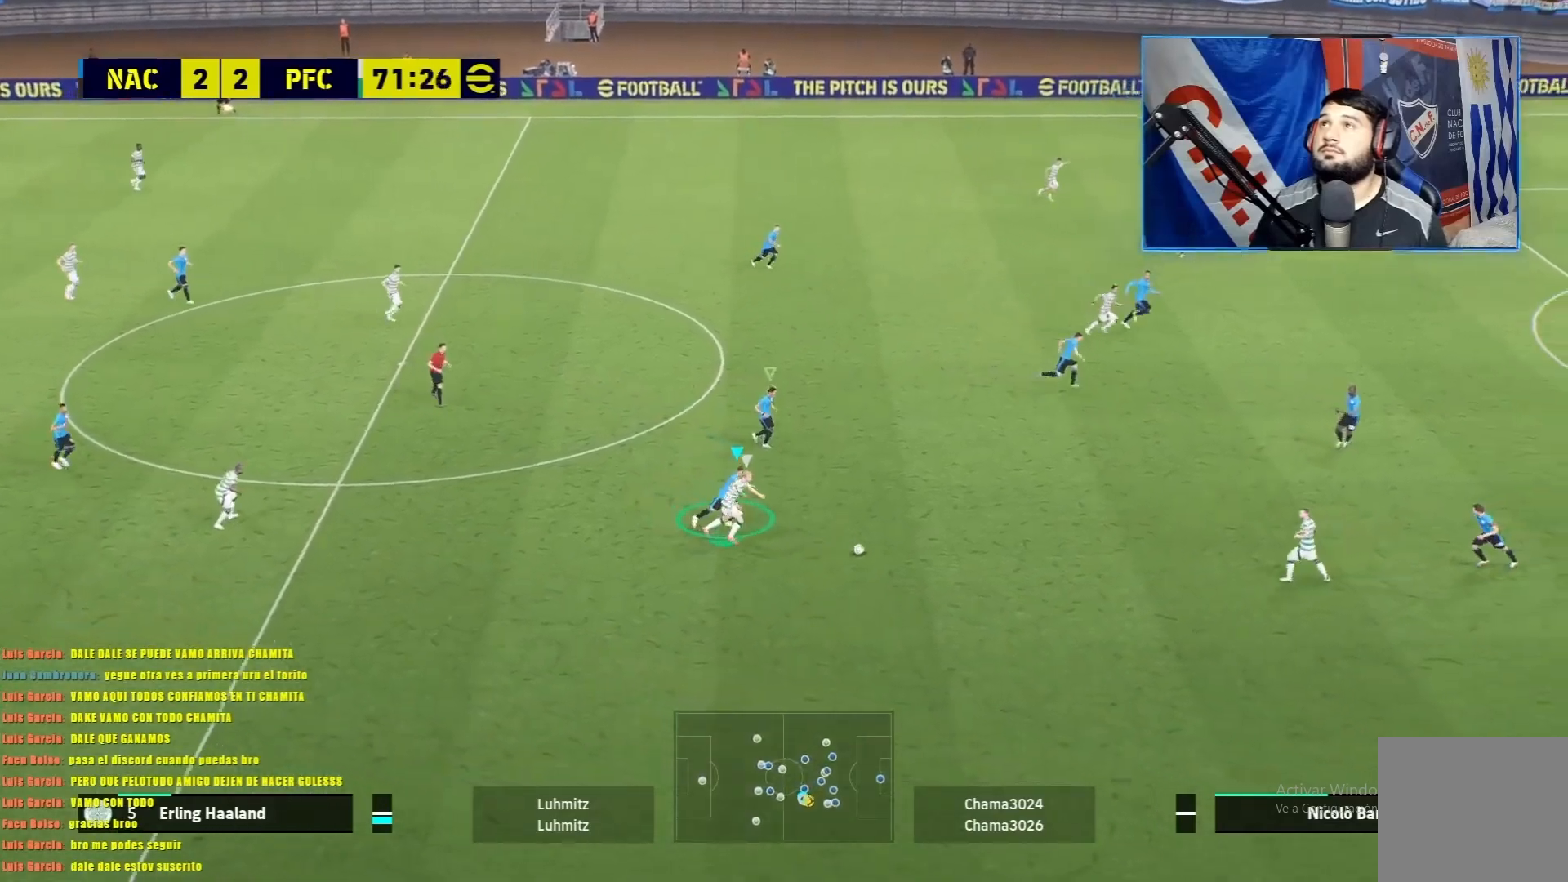
{"buttons": ["CROSS", "L1", "R1"], "left_stick": "down", "events": []}
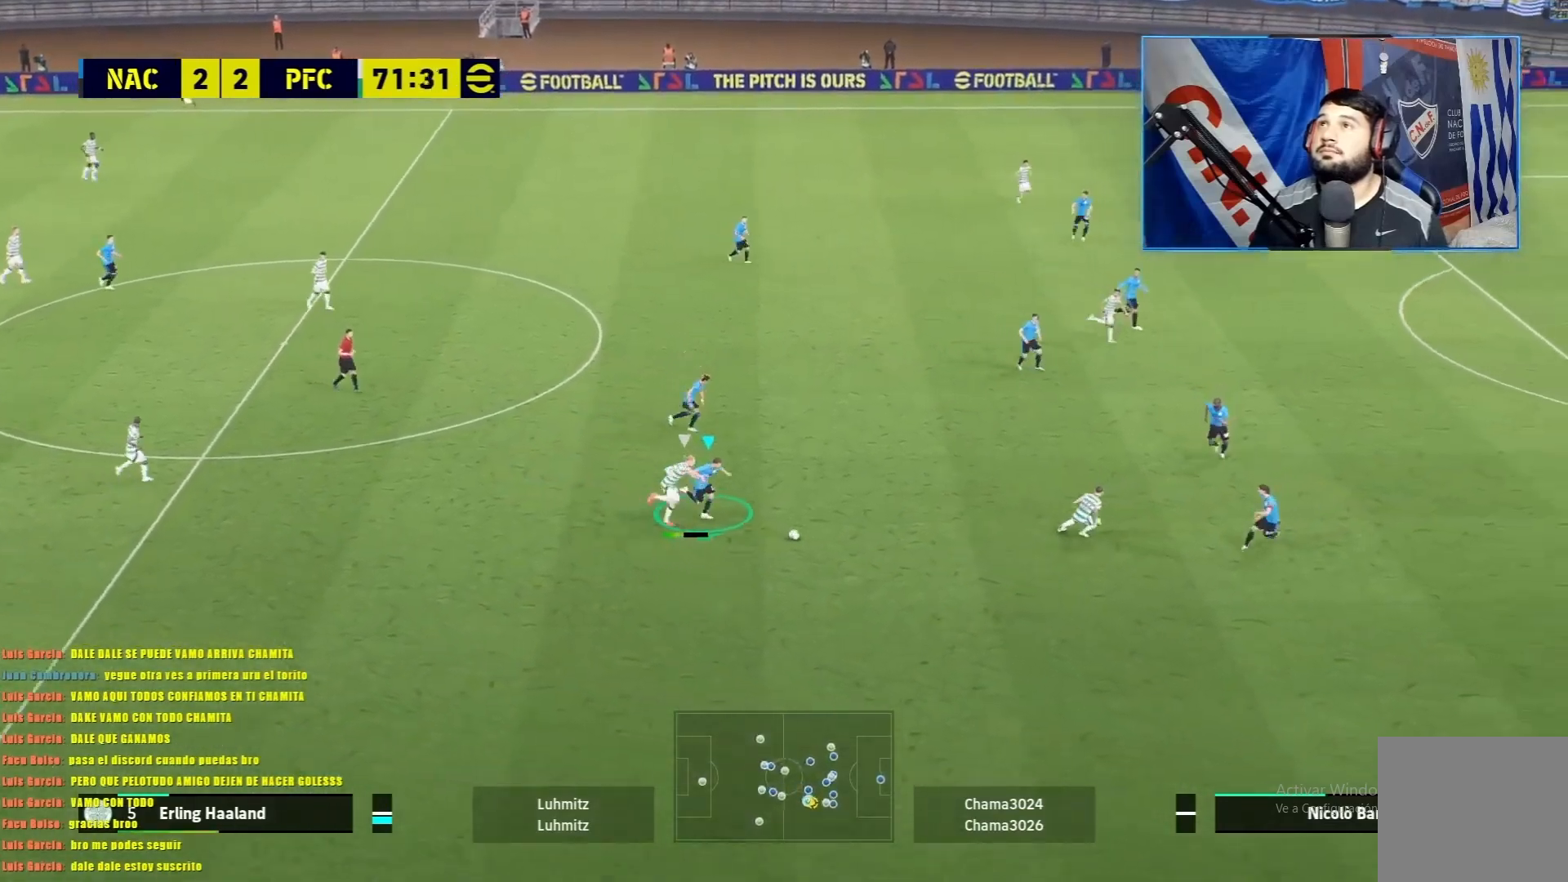
{"buttons": ["L1", "R1"], "left_stick": "down-left", "events": [[100, "left_stick", "down-left"], [301, "CROSS", "up"]]}
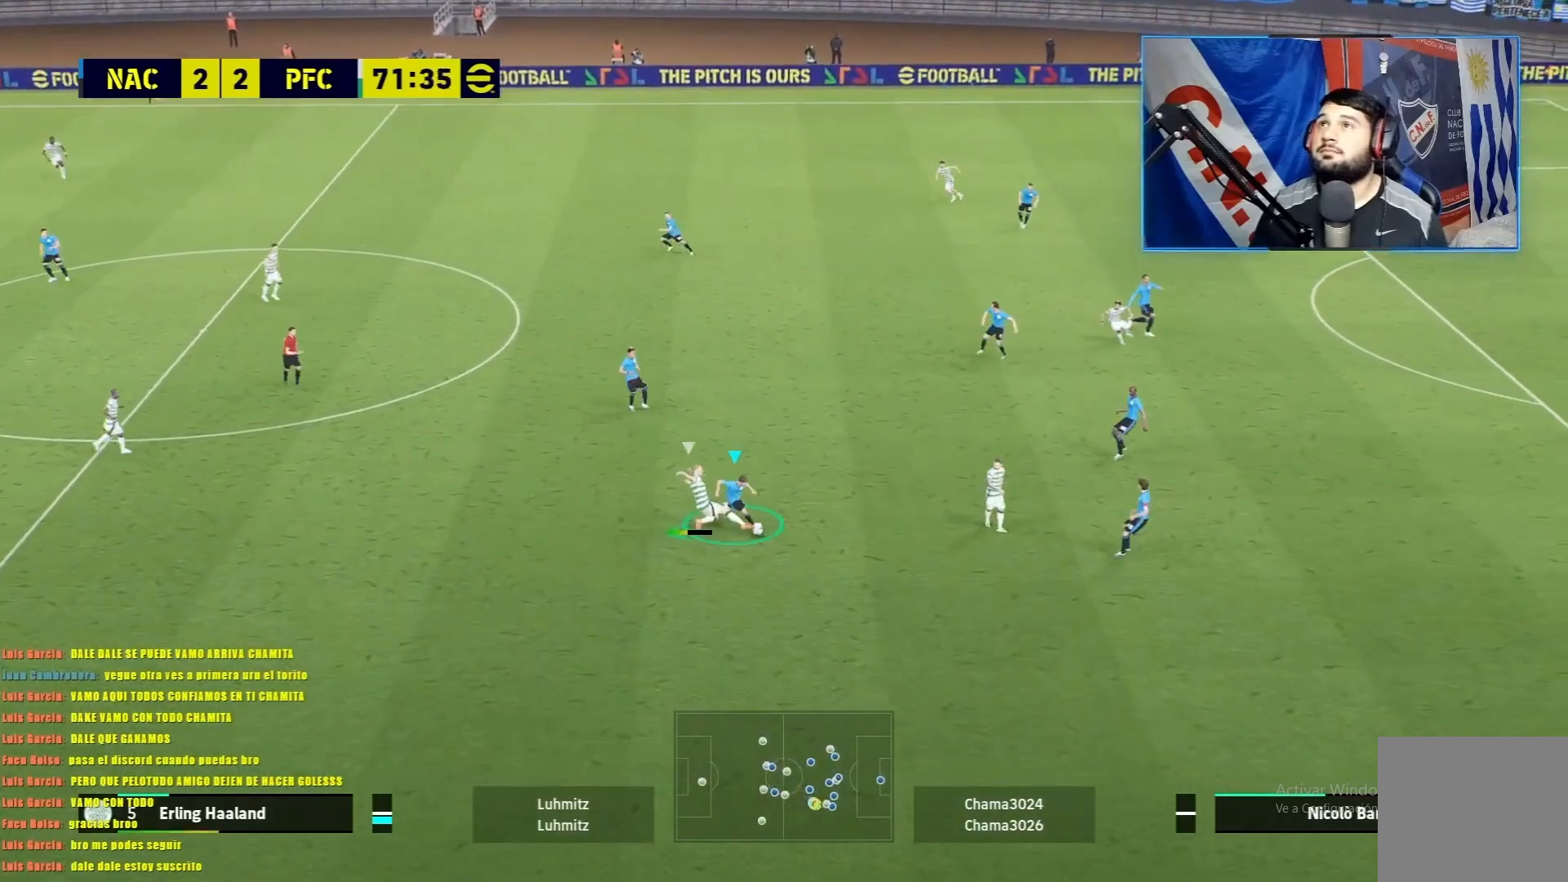
{"buttons": ["L1", "R1"], "left_stick": "left", "events": [[200, "left_stick", "left"]]}
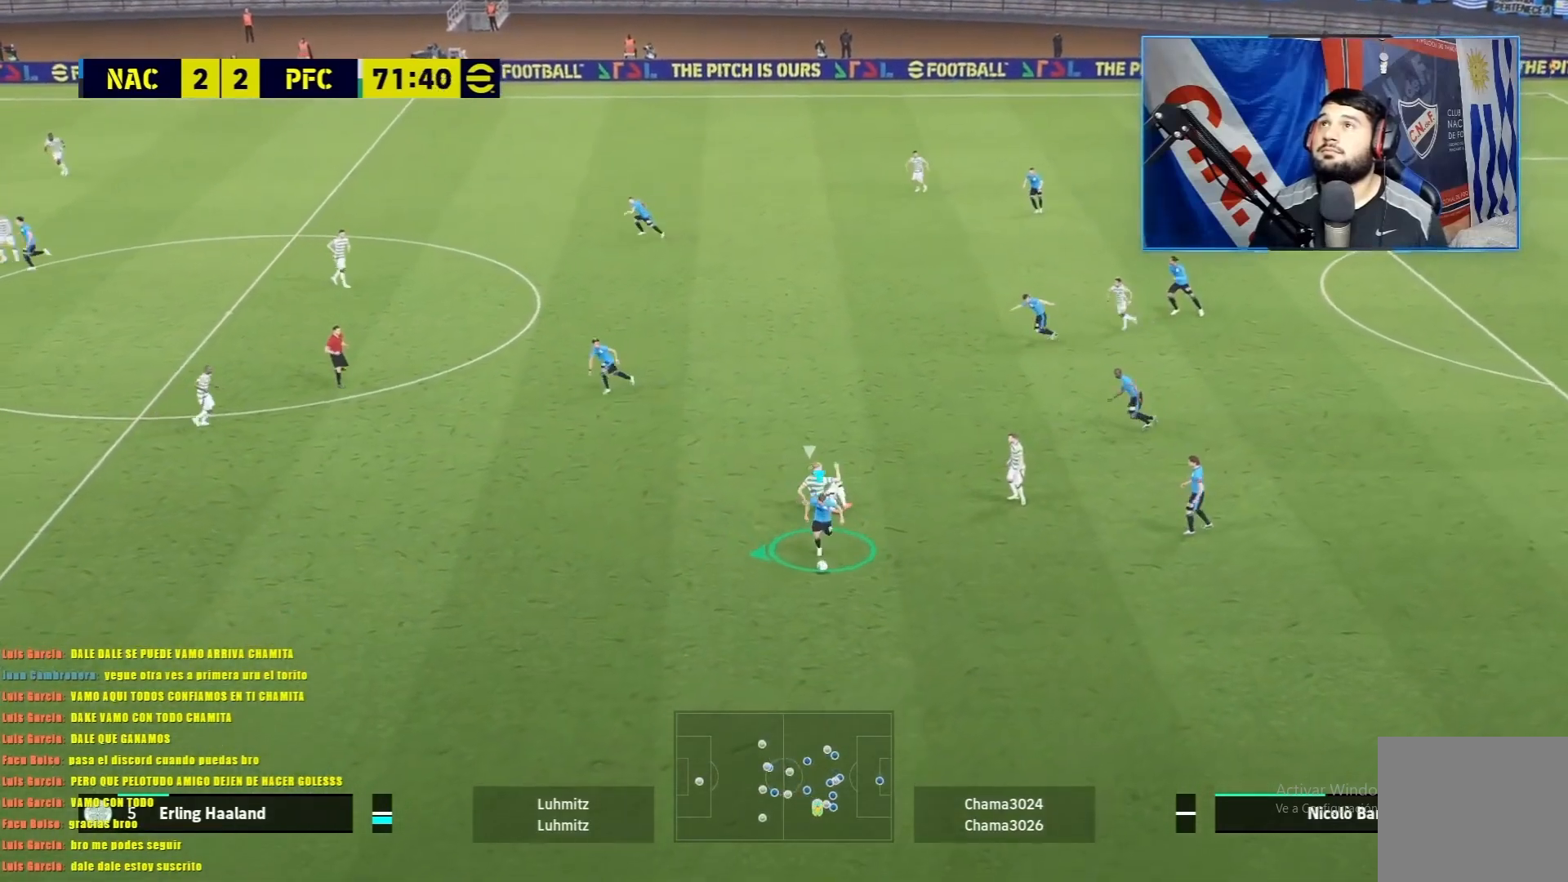
{"buttons": ["L1", "R1"], "left_stick": "left", "events": []}
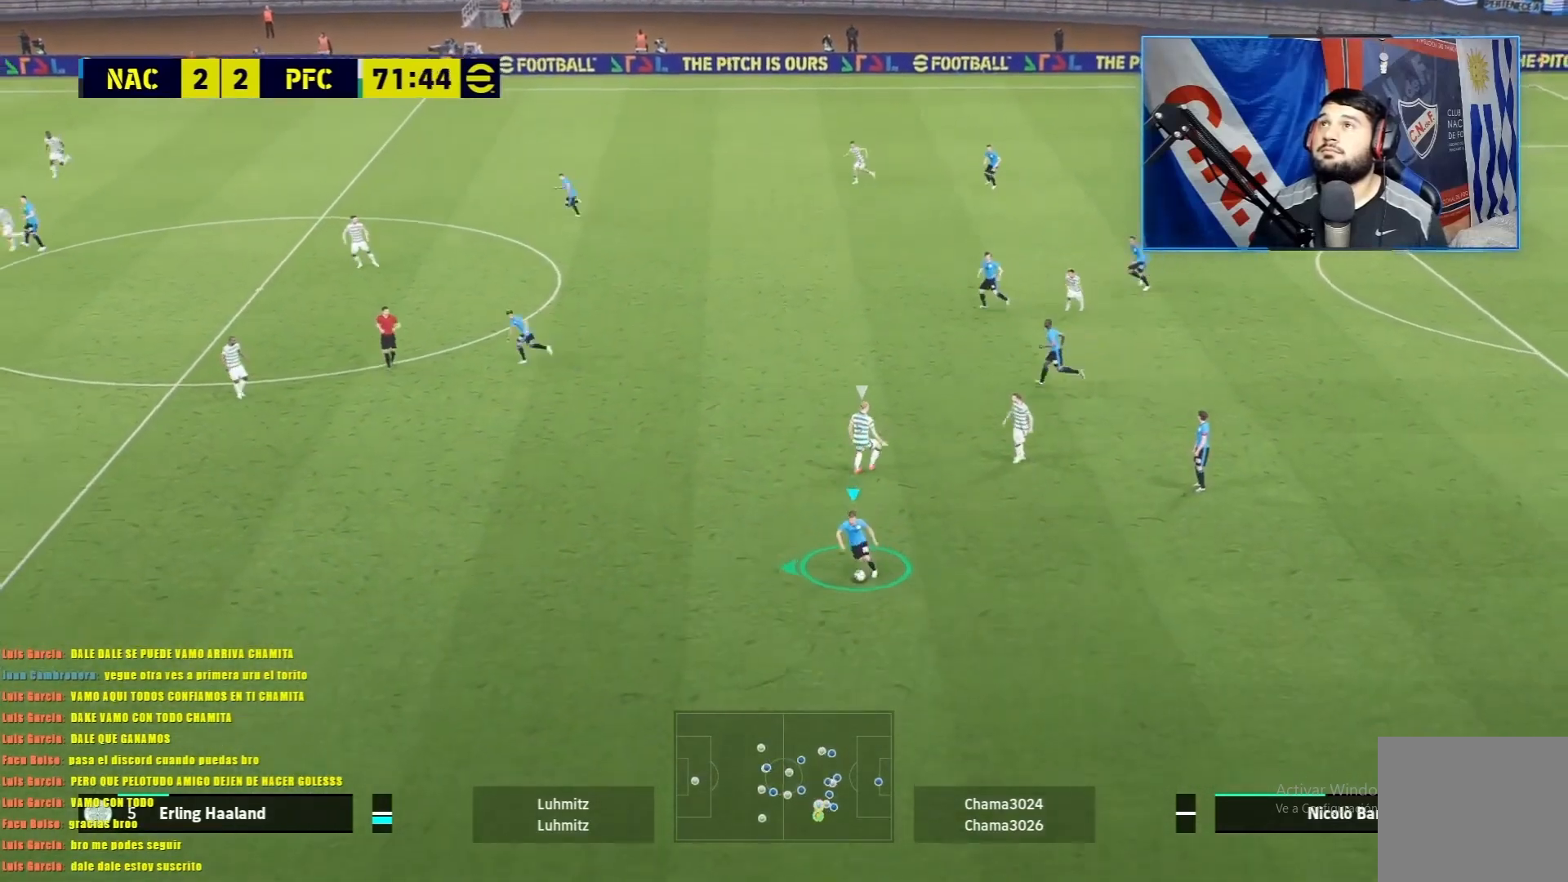
{"buttons": ["R1"], "left_stick": "left", "events": [[283, "L1", "up"]]}
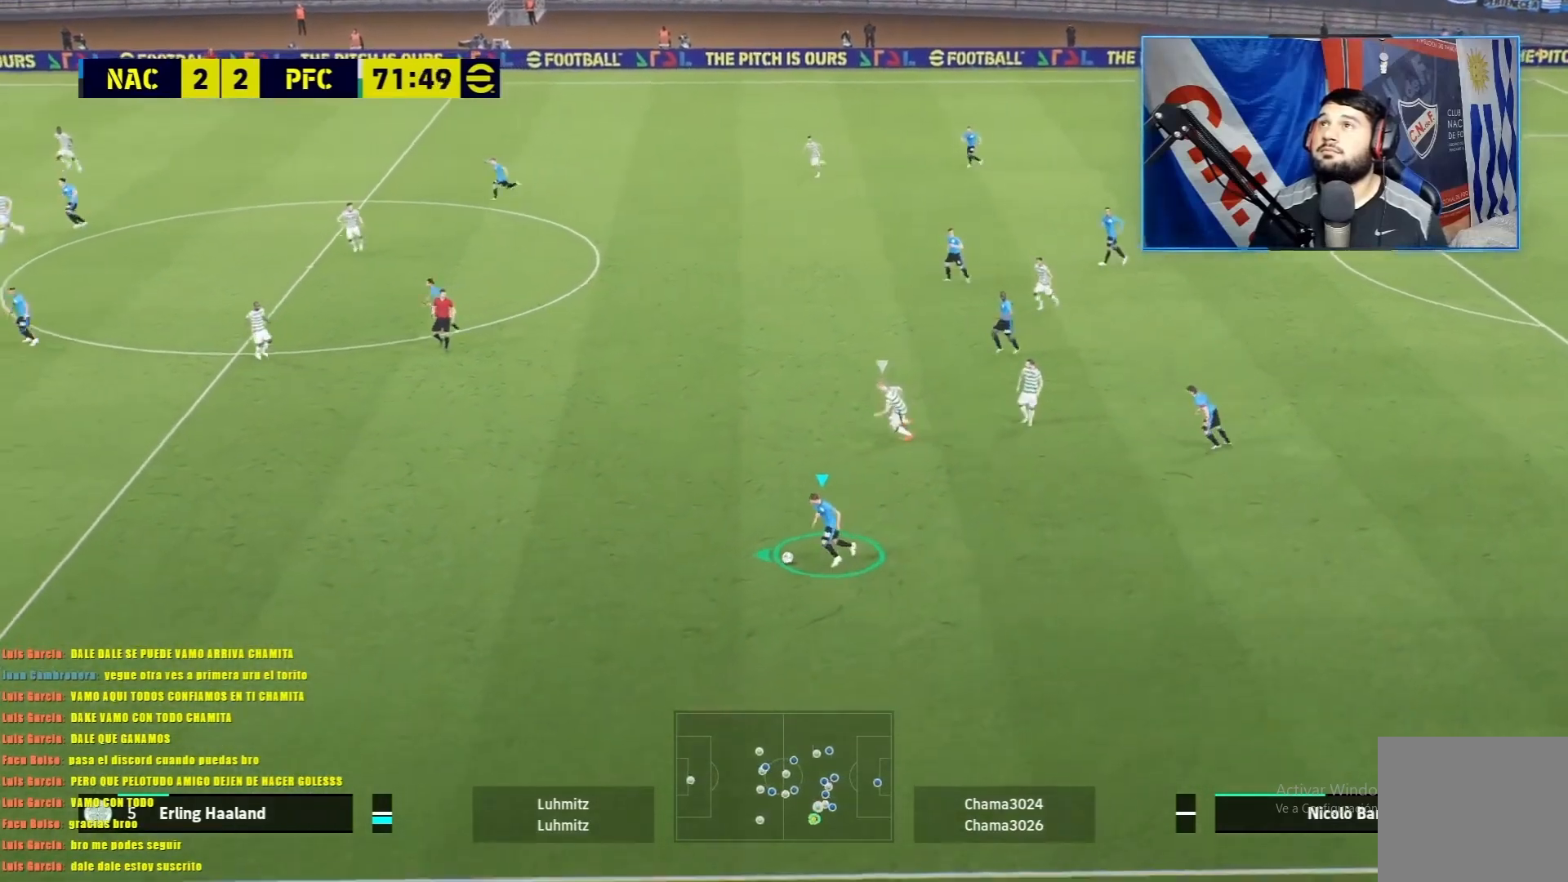
{"buttons": ["R1"], "left_stick": "left", "events": []}
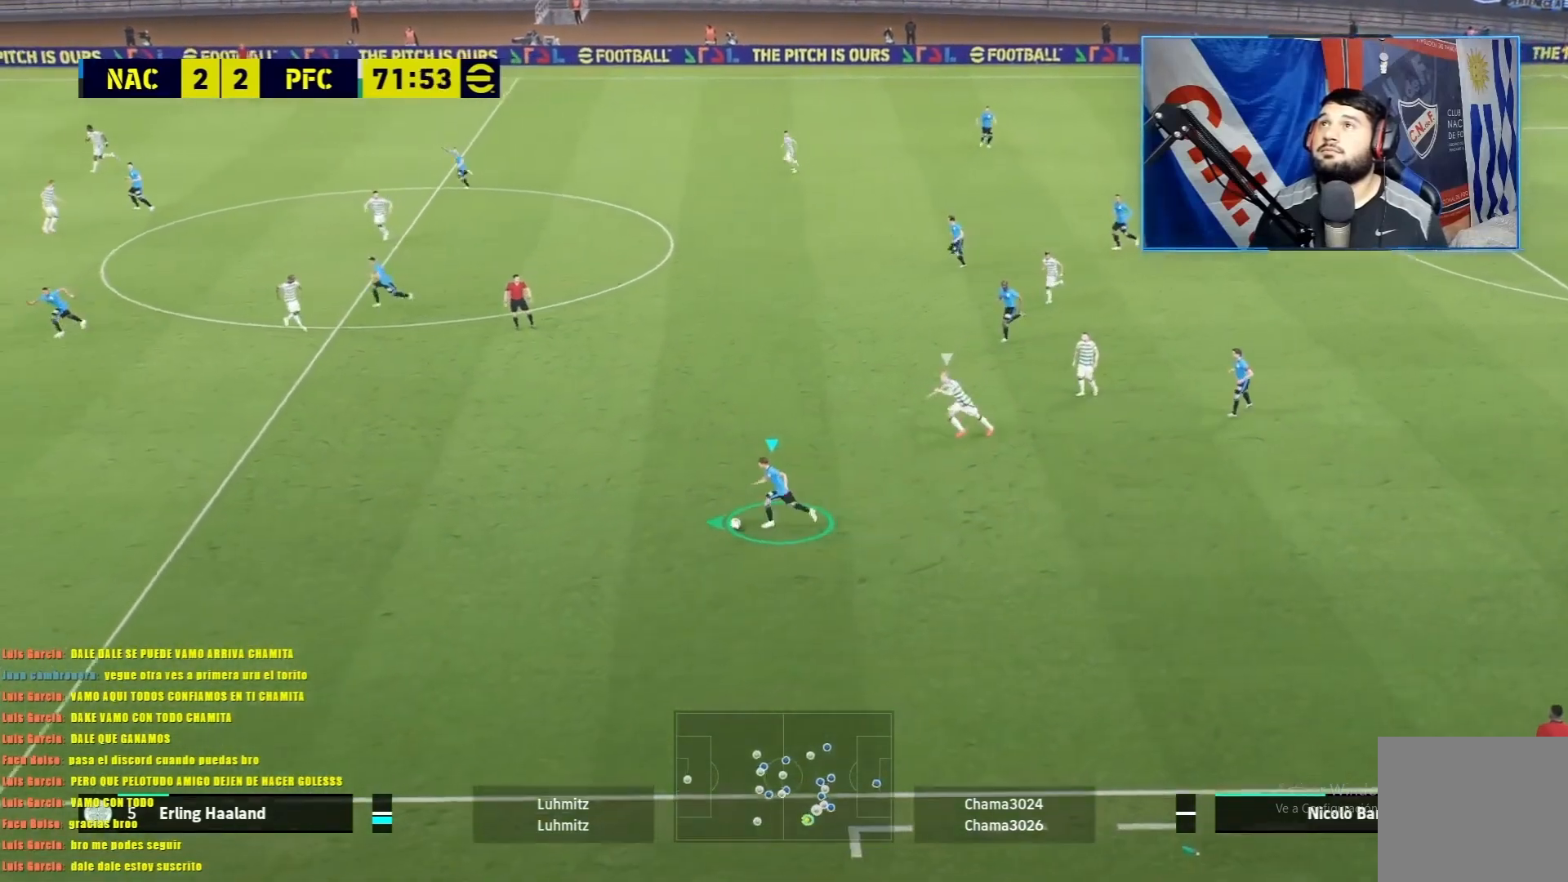
{"buttons": ["R1"], "left_stick": "left", "events": []}
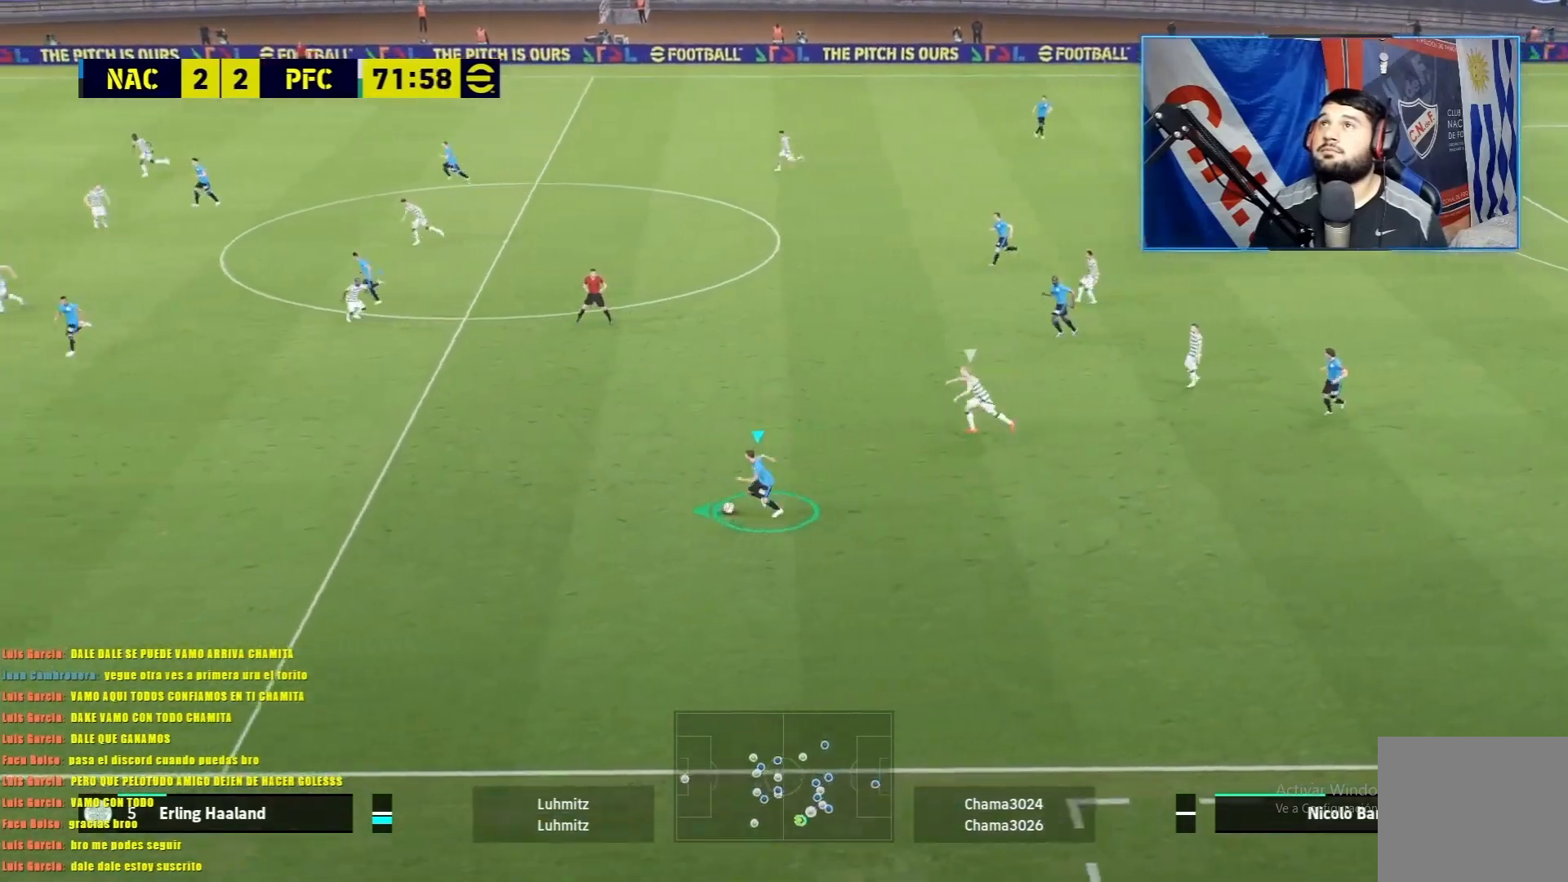
{"buttons": ["R1"], "left_stick": "left", "events": []}
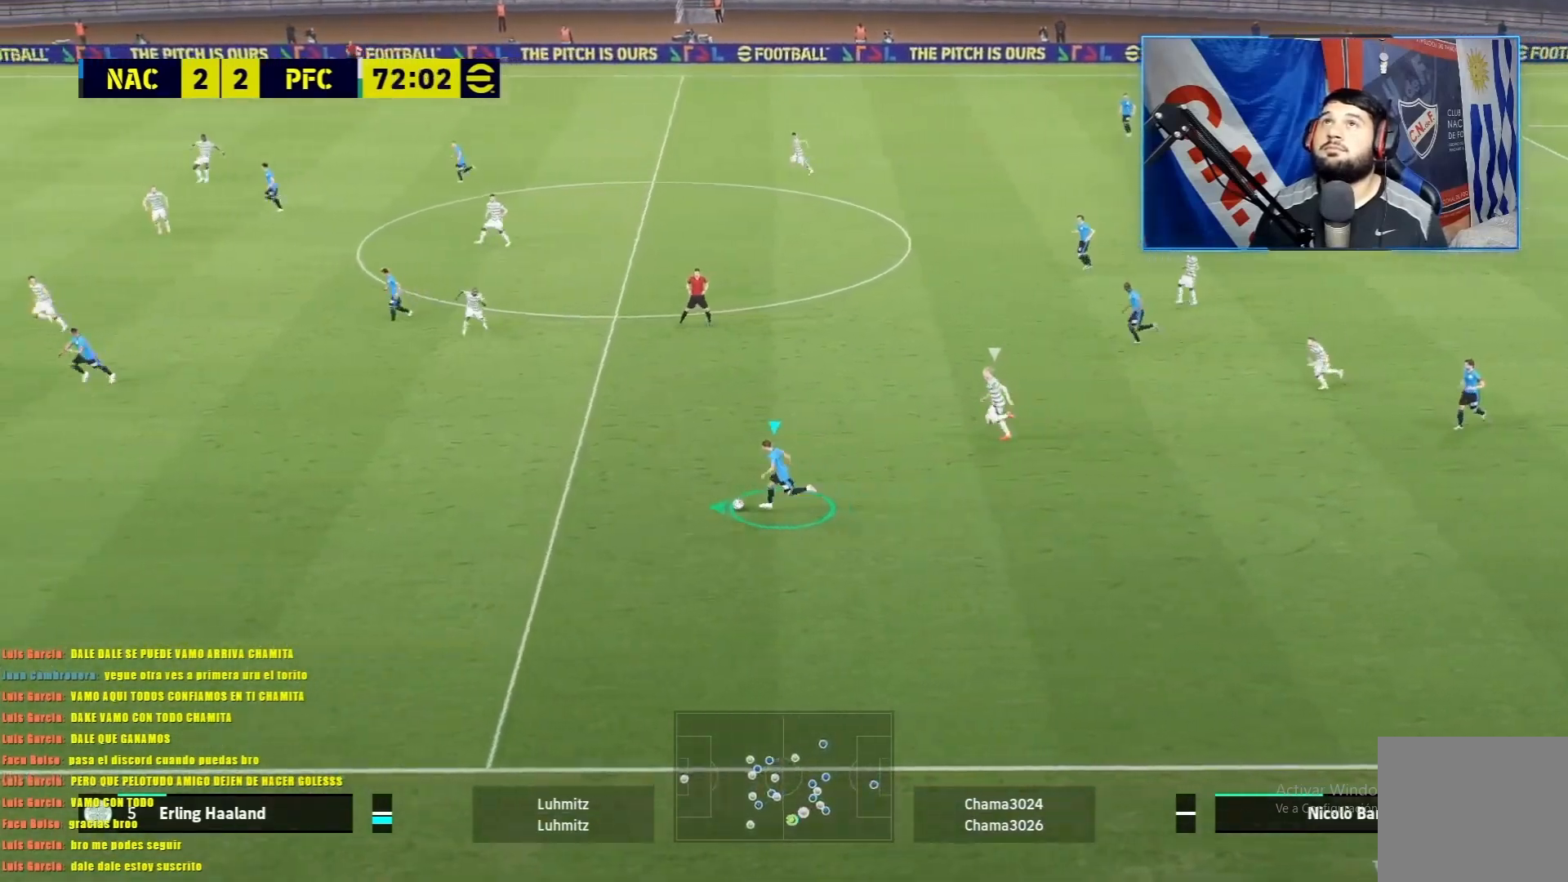
{"buttons": ["TRIANGLE", "R1"], "left_stick": "left", "events": [[350, "TRIANGLE", "down"]]}
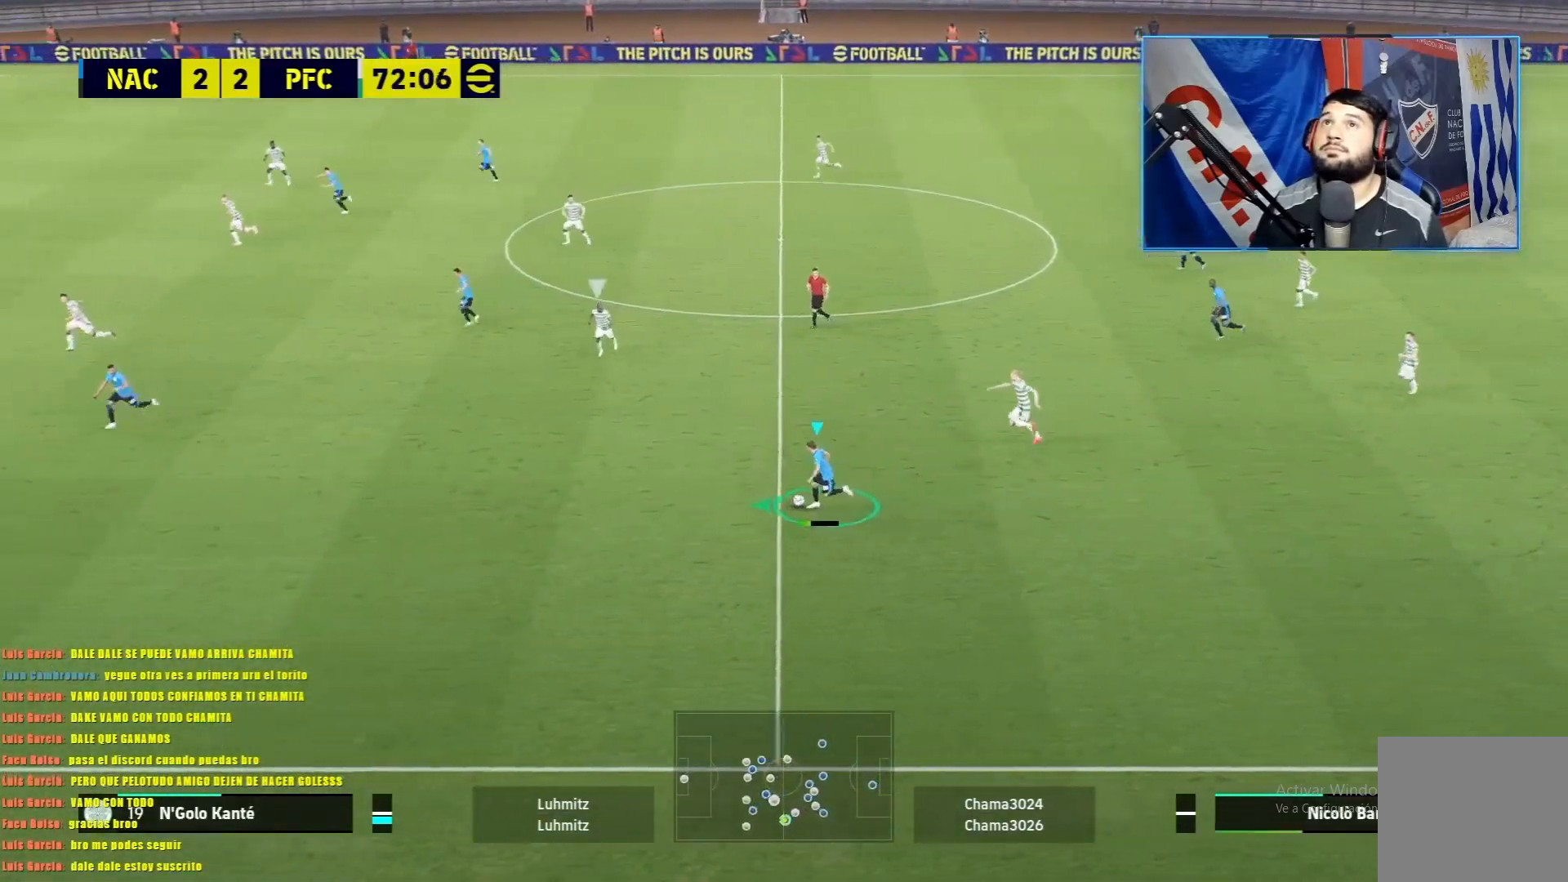
{"buttons": [], "left_stick": "center", "events": [[100, "TRIANGLE", "up"], [150, "left_stick", "up-left"], [451, "R1", "up"], [451, "left_stick", "center"]]}
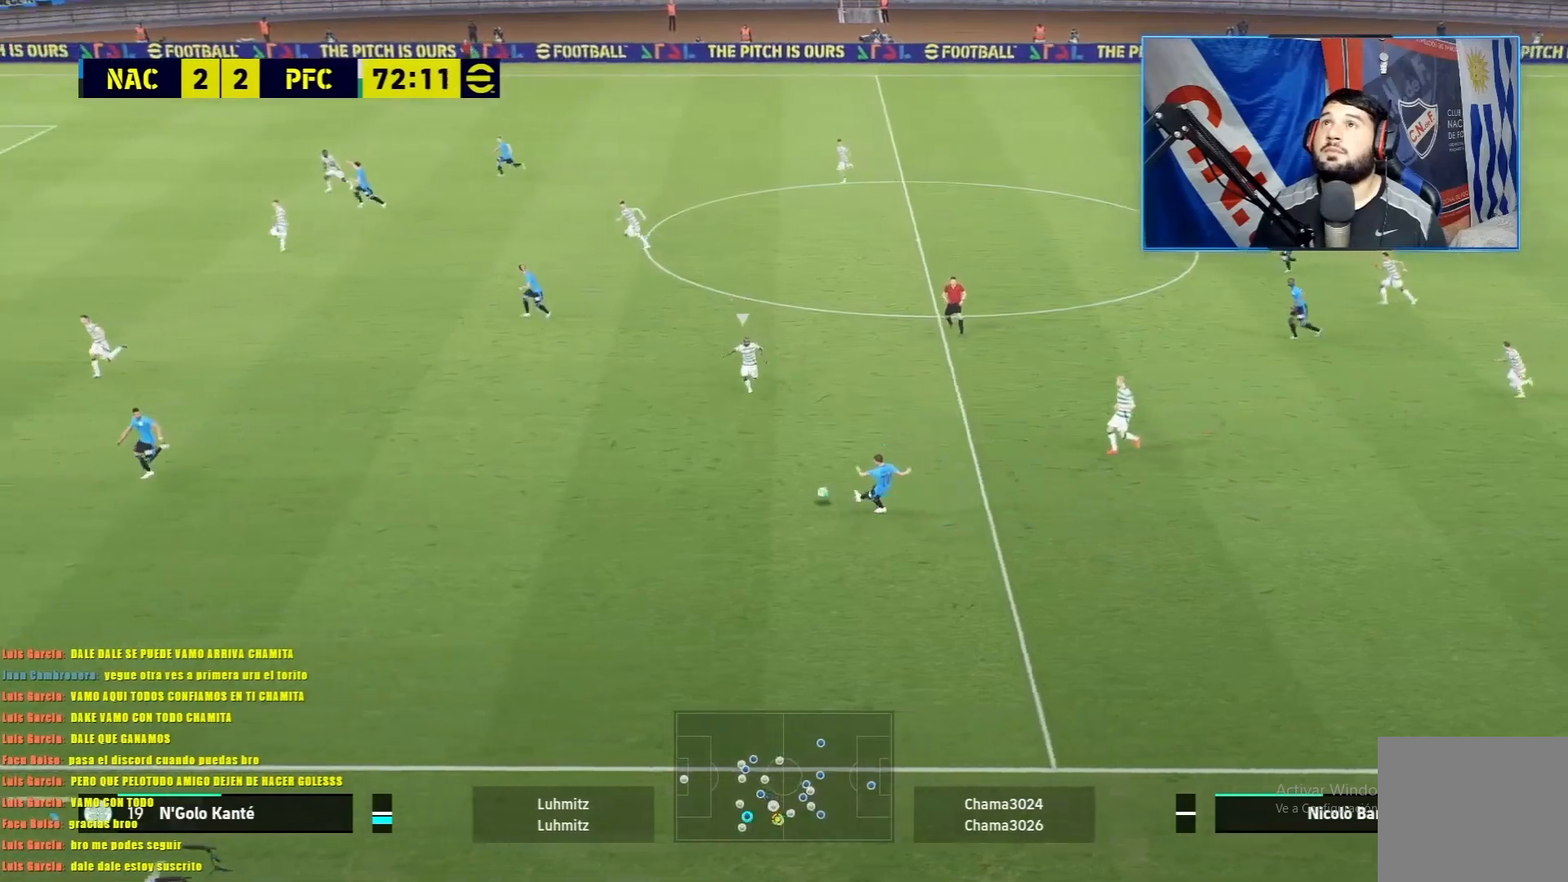
{"buttons": ["L1", "R1"], "left_stick": "up", "events": [[367, "left_stick", "up"], [450, "L1", "down"], [484, "R1", "down"]]}
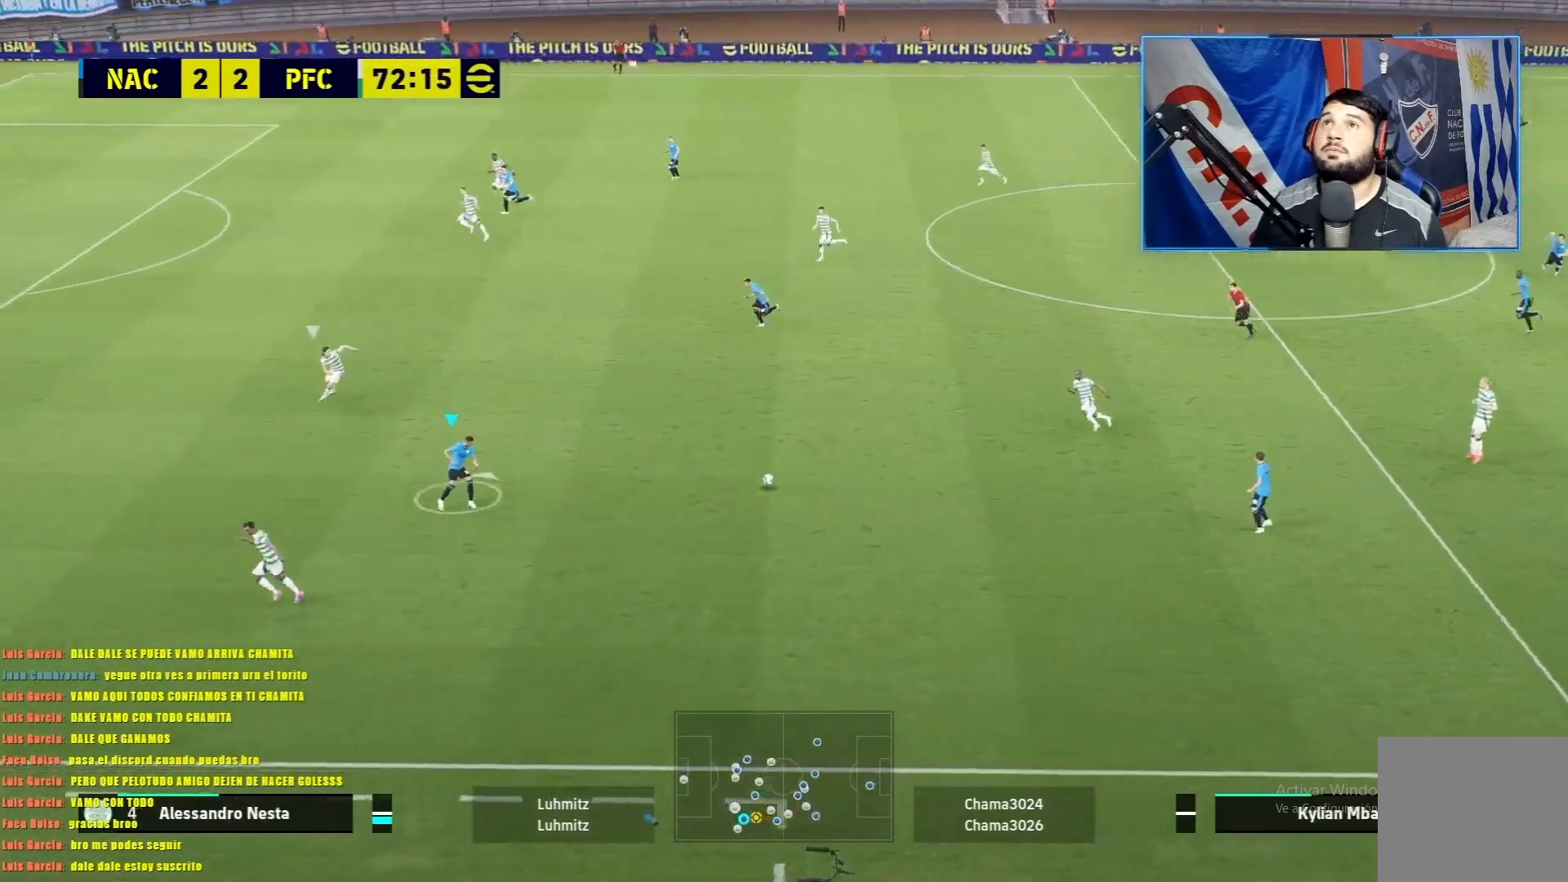
{"buttons": ["TRIANGLE", "R1"], "left_stick": "up", "events": [[317, "L1", "up"], [484, "TRIANGLE", "down"]]}
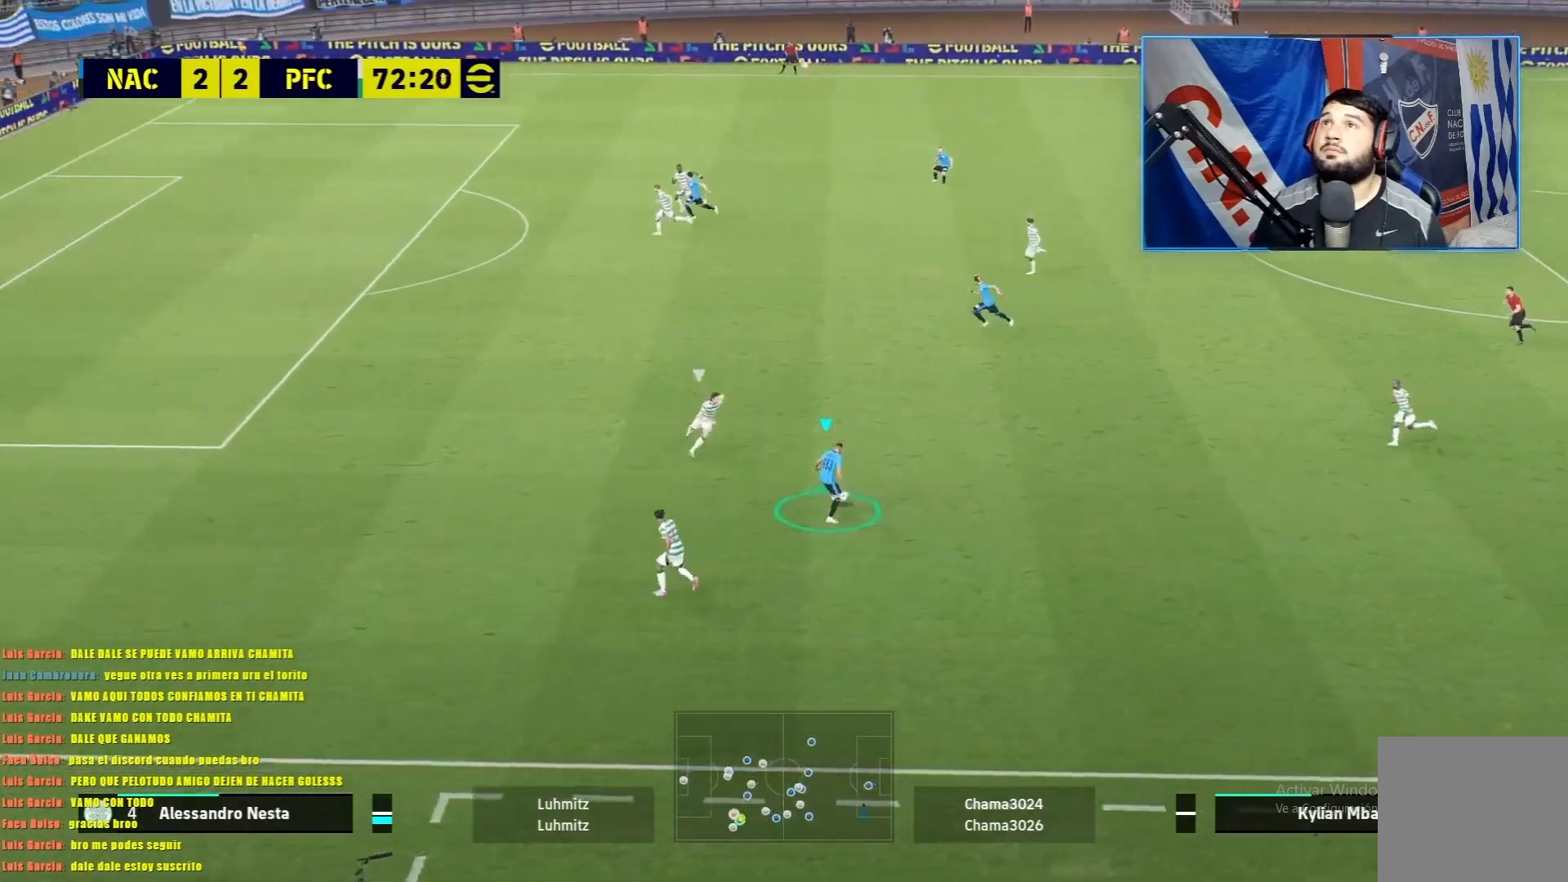
{"buttons": ["R1"], "left_stick": "up-left", "events": [[133, "TRIANGLE", "up"], [484, "left_stick", "up-left"]]}
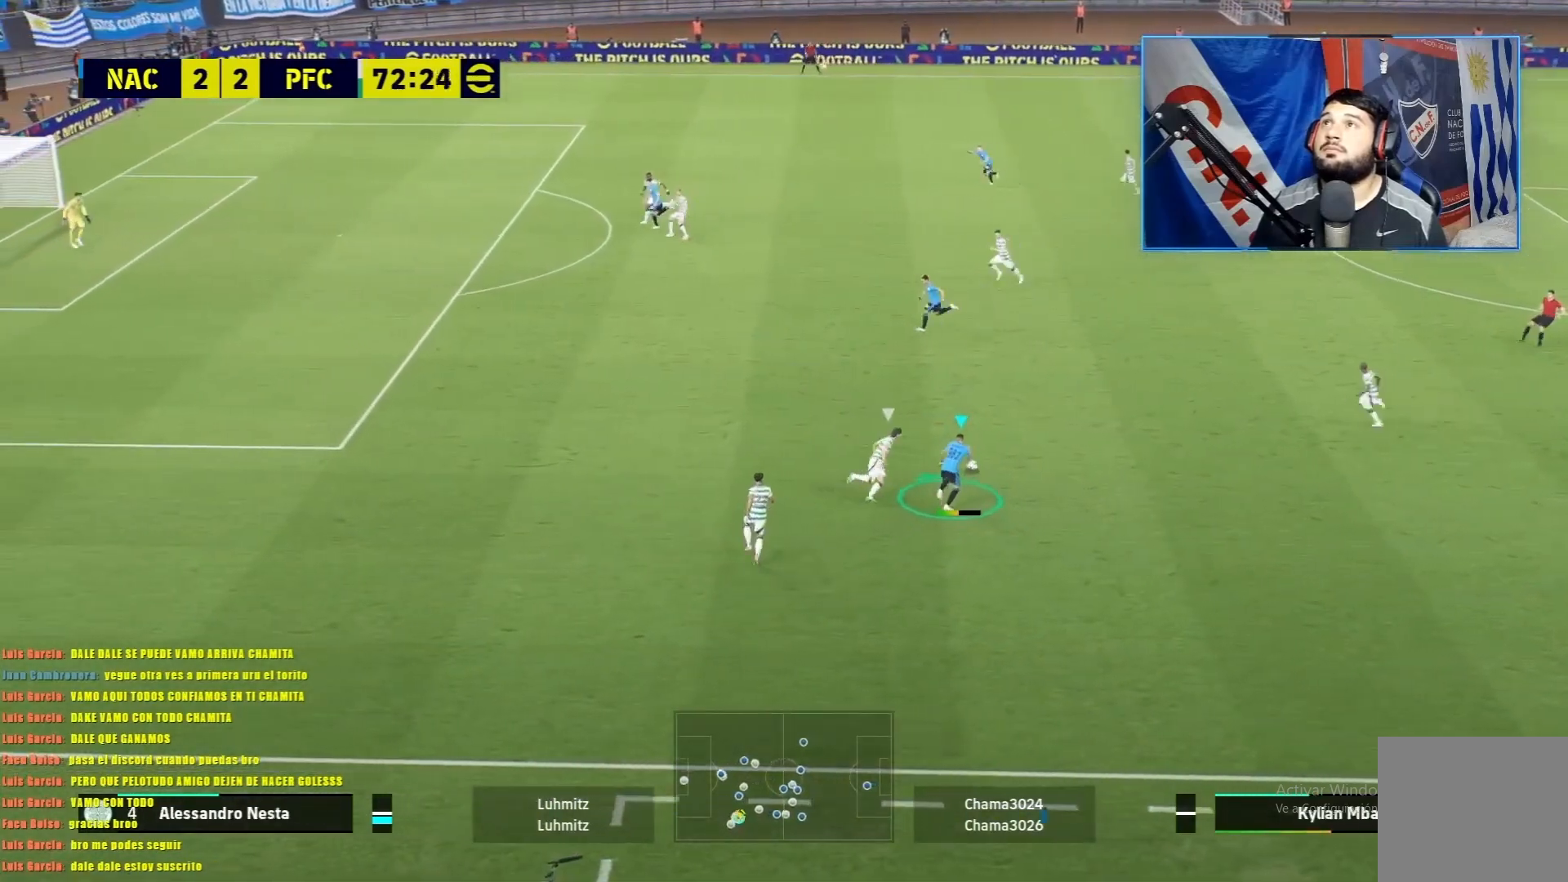
{"buttons": ["R1"], "left_stick": "up-left", "events": []}
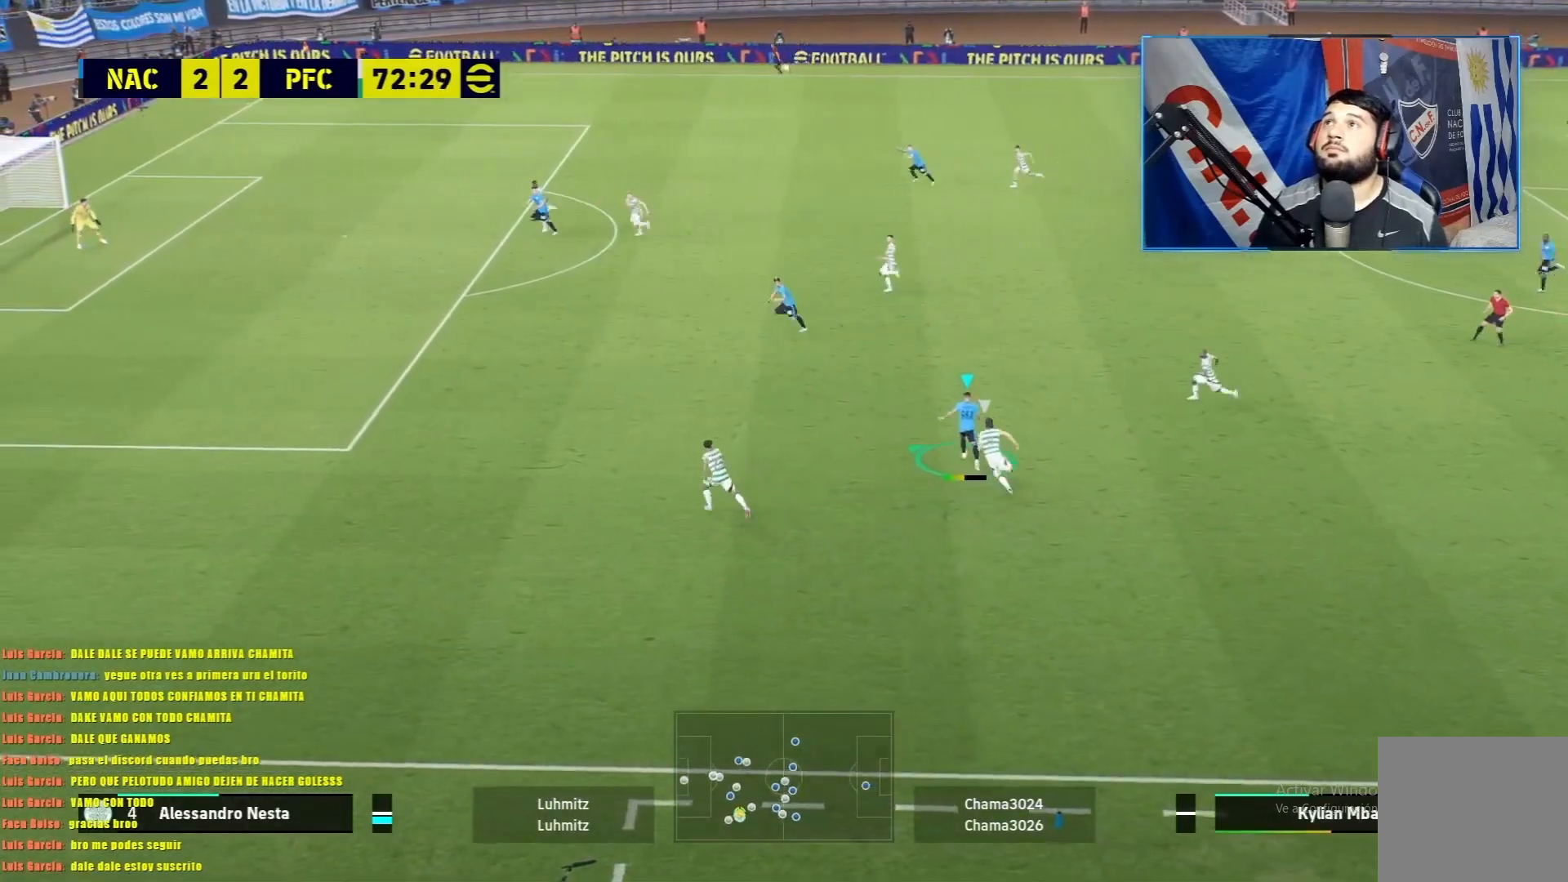
{"buttons": ["R1"], "left_stick": "up-left", "events": []}
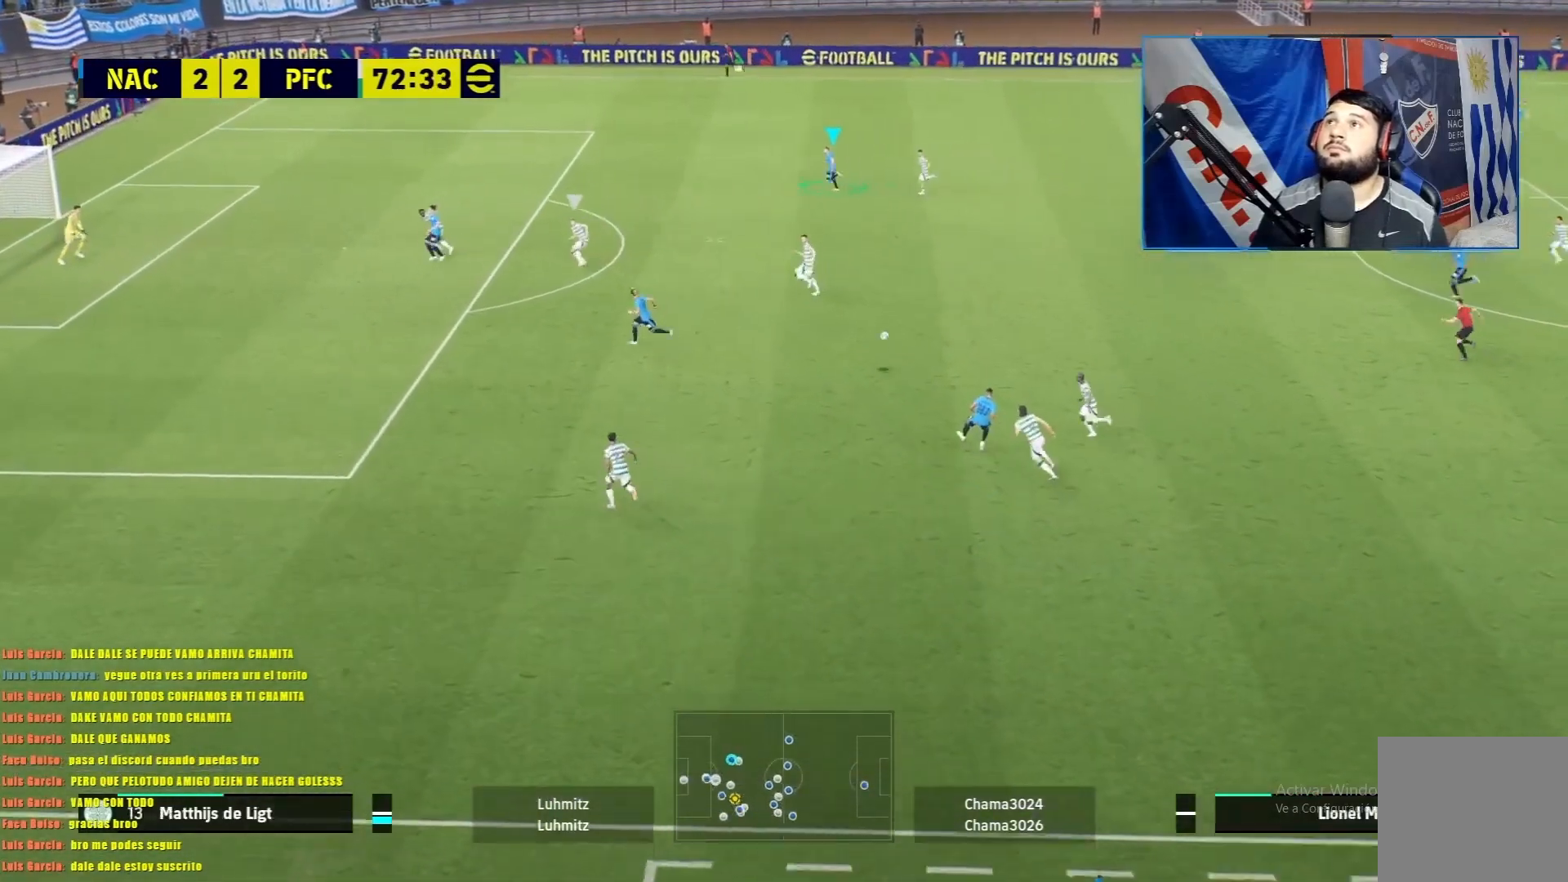
{"buttons": ["R1"], "left_stick": "center", "events": [[134, "left_stick", "center"]]}
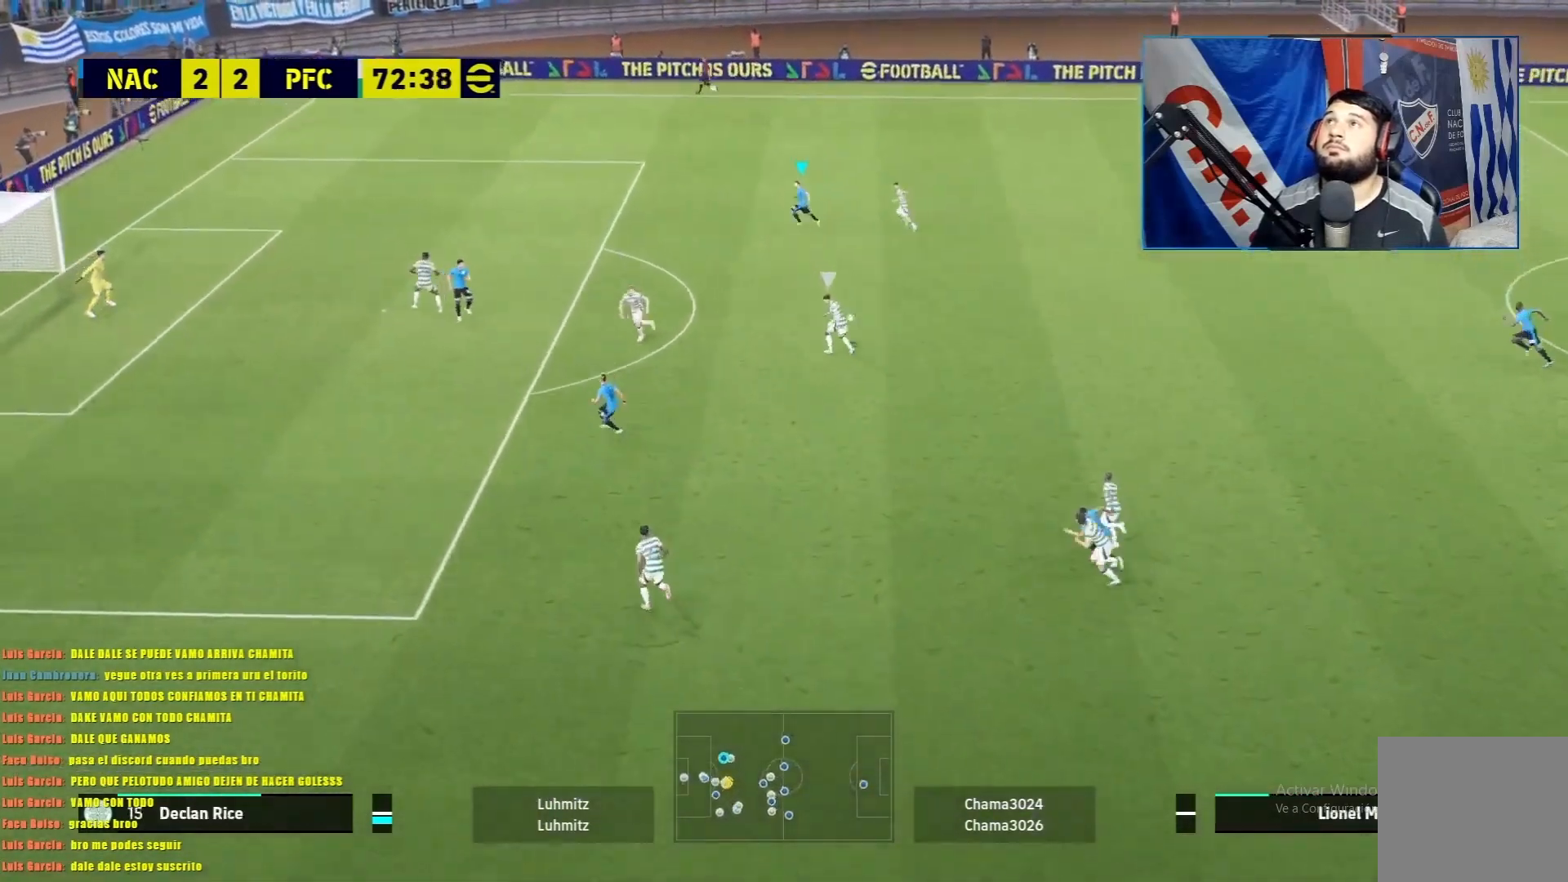
{"buttons": ["R1"], "left_stick": "down-left", "events": [[33, "left_stick", "left"], [83, "left_stick", "down-left"], [117, "R1", "up"], [467, "R1", "down"]]}
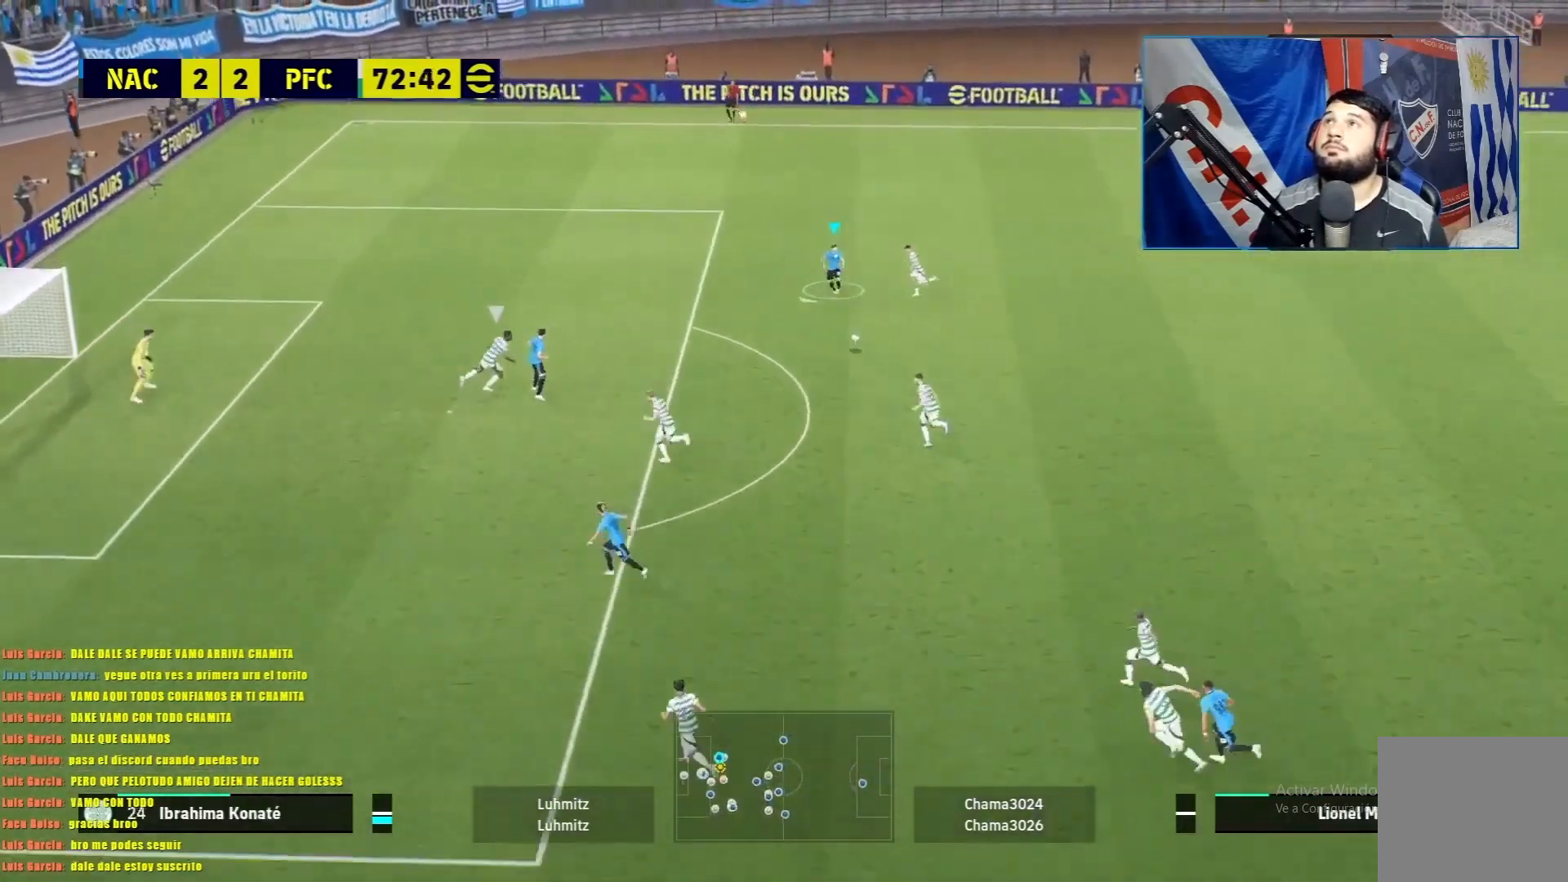
{"buttons": [], "left_stick": "down", "events": [[317, "R1", "up"], [417, "left_stick", "down"]]}